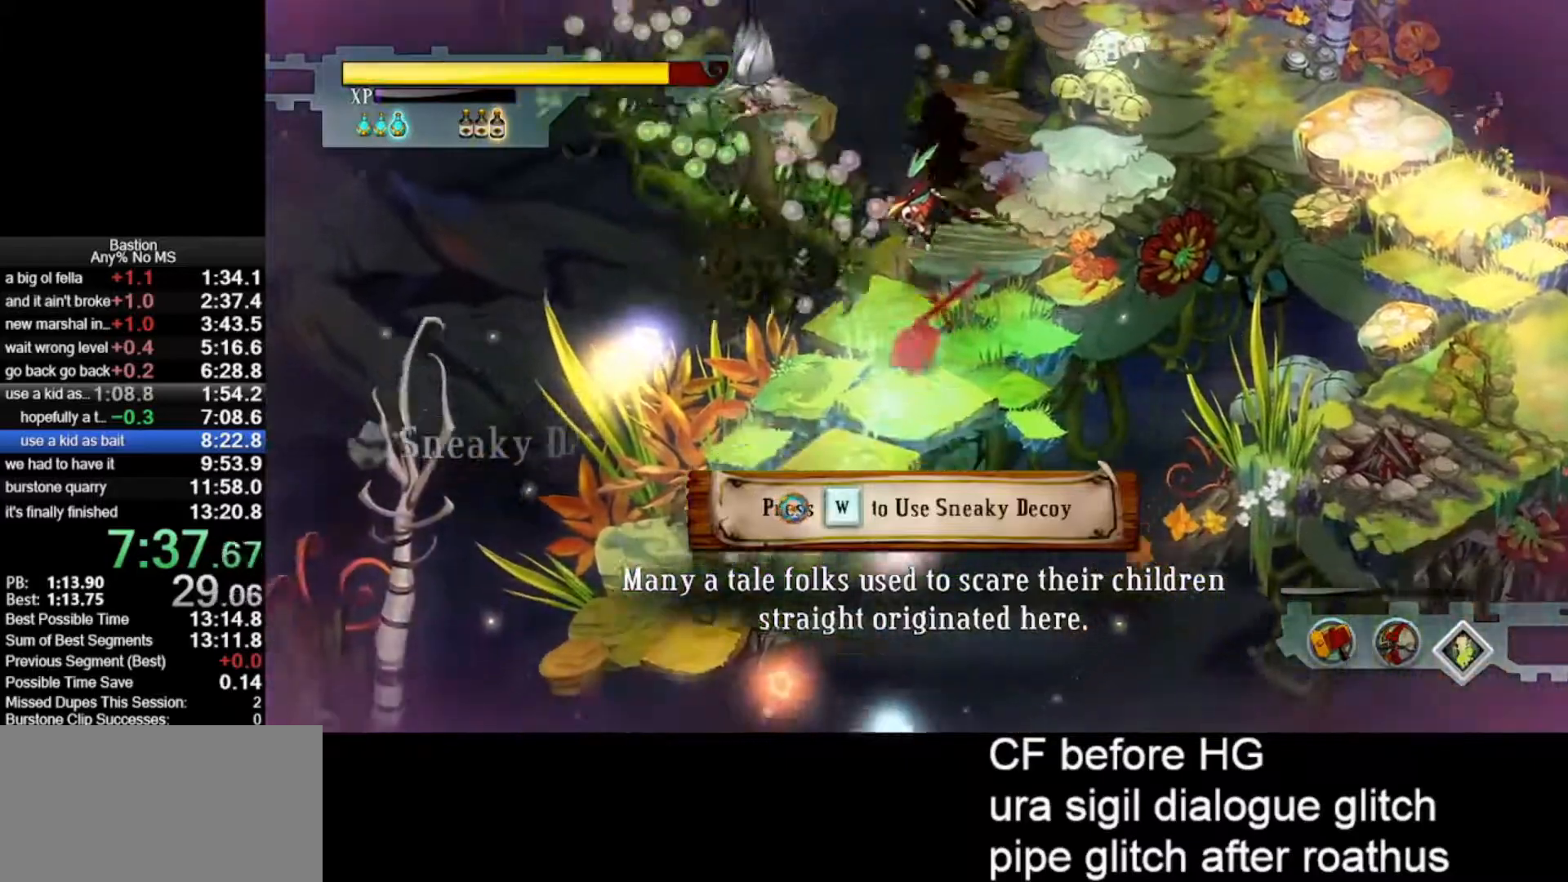
Gameplay with keyboard and mouse; each line is a JSON object with the keys and mouse buttons held at the frame after it. "events" lists presses ("down") and releases ("up") of "escape", "heal", "return", "roll", "shld", "skill", "stop", "use", "wep2", "mouse_left" and "mouse_right" between this image and that frame as [ms after this image, input, new state], when the widget could be followed in between. "mouse_left", "mouse_right" = the "left", "right" buttons of the "mouse" list. No other keys are recorded. Mouse movement is not recorded. Key names are as the overlay labels them; some are game actions (e.g. jump) rather than physical keys.
{"keys": [], "mouse": ["left"], "events": [[283, "roll", "down"], [383, "roll", "up"]]}
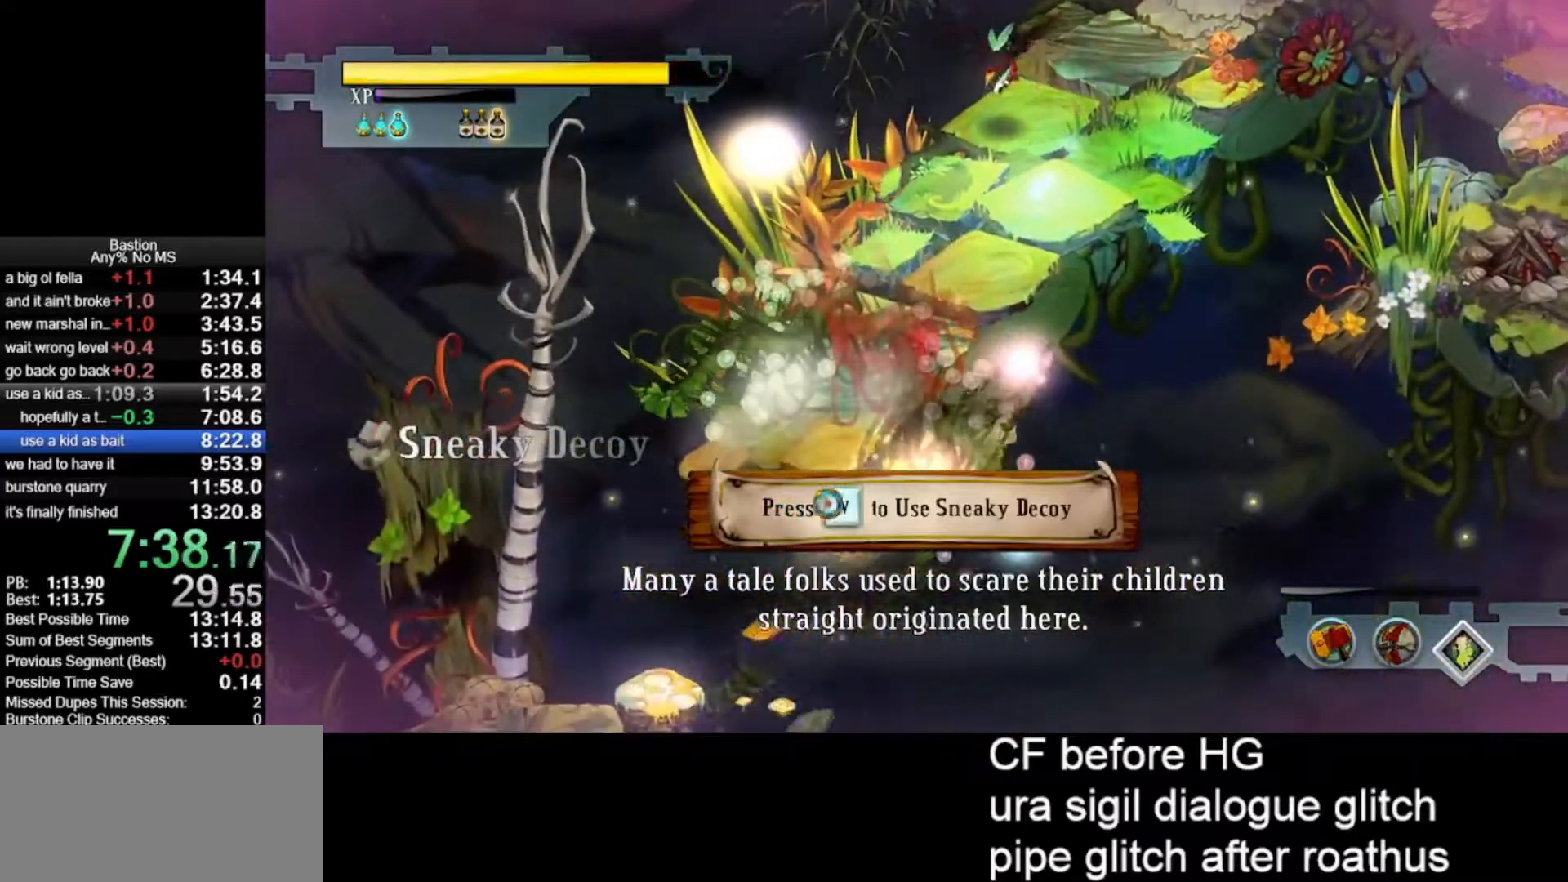
{"keys": ["roll"], "mouse": ["left"], "events": [[500, "roll", "down"]]}
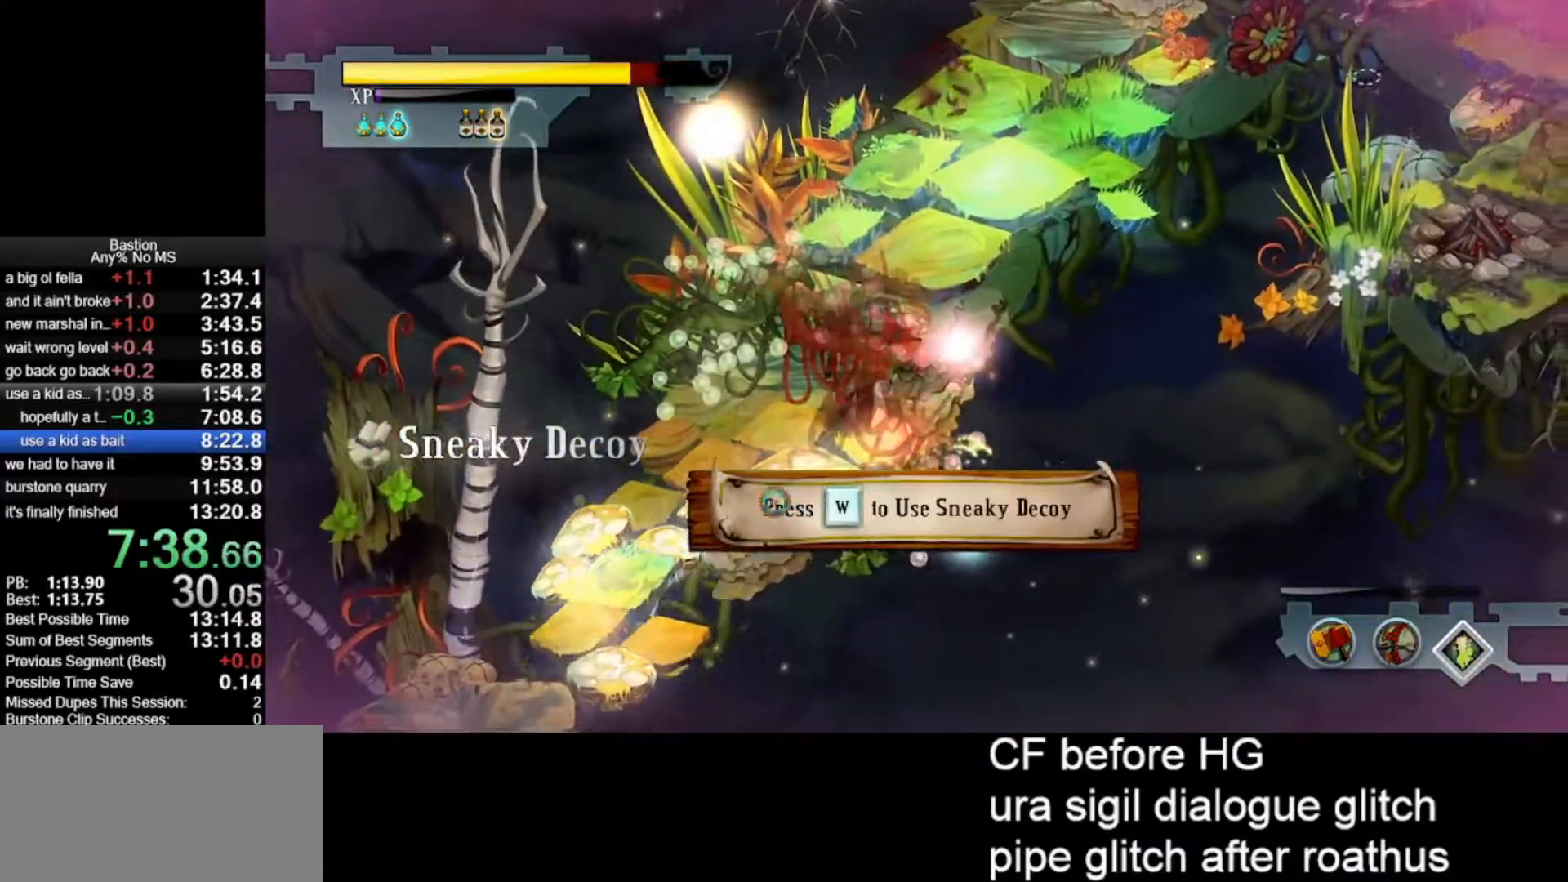
{"keys": ["roll"], "mouse": ["left"], "events": [[133, "roll", "up"], [467, "roll", "down"]]}
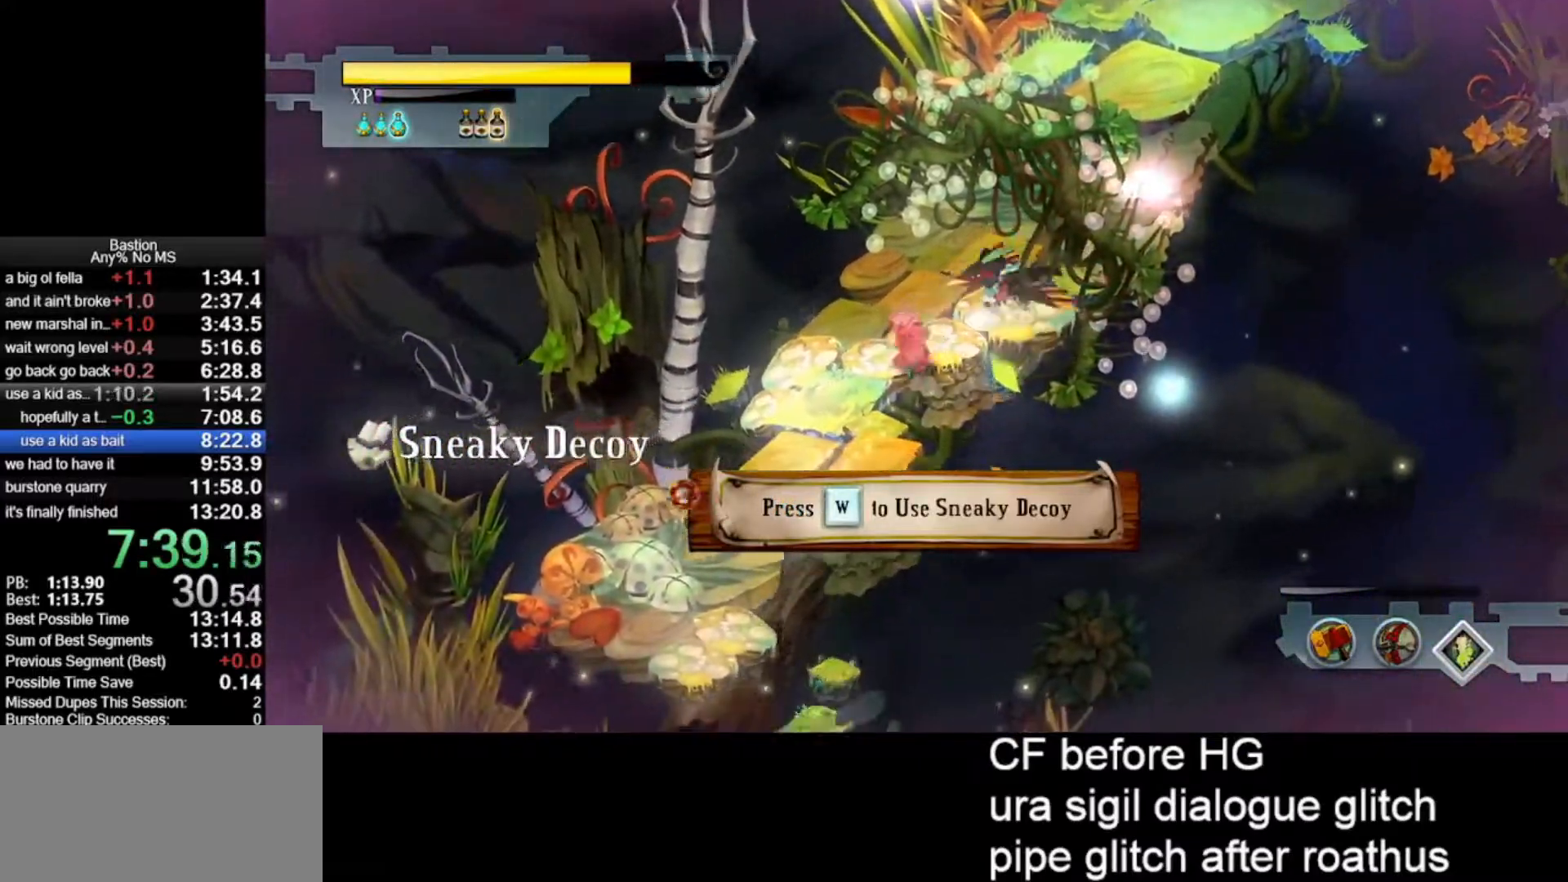
{"keys": [], "mouse": ["left"], "events": [[200, "roll", "up"], [250, "skill", "down"], [433, "skill", "up"]]}
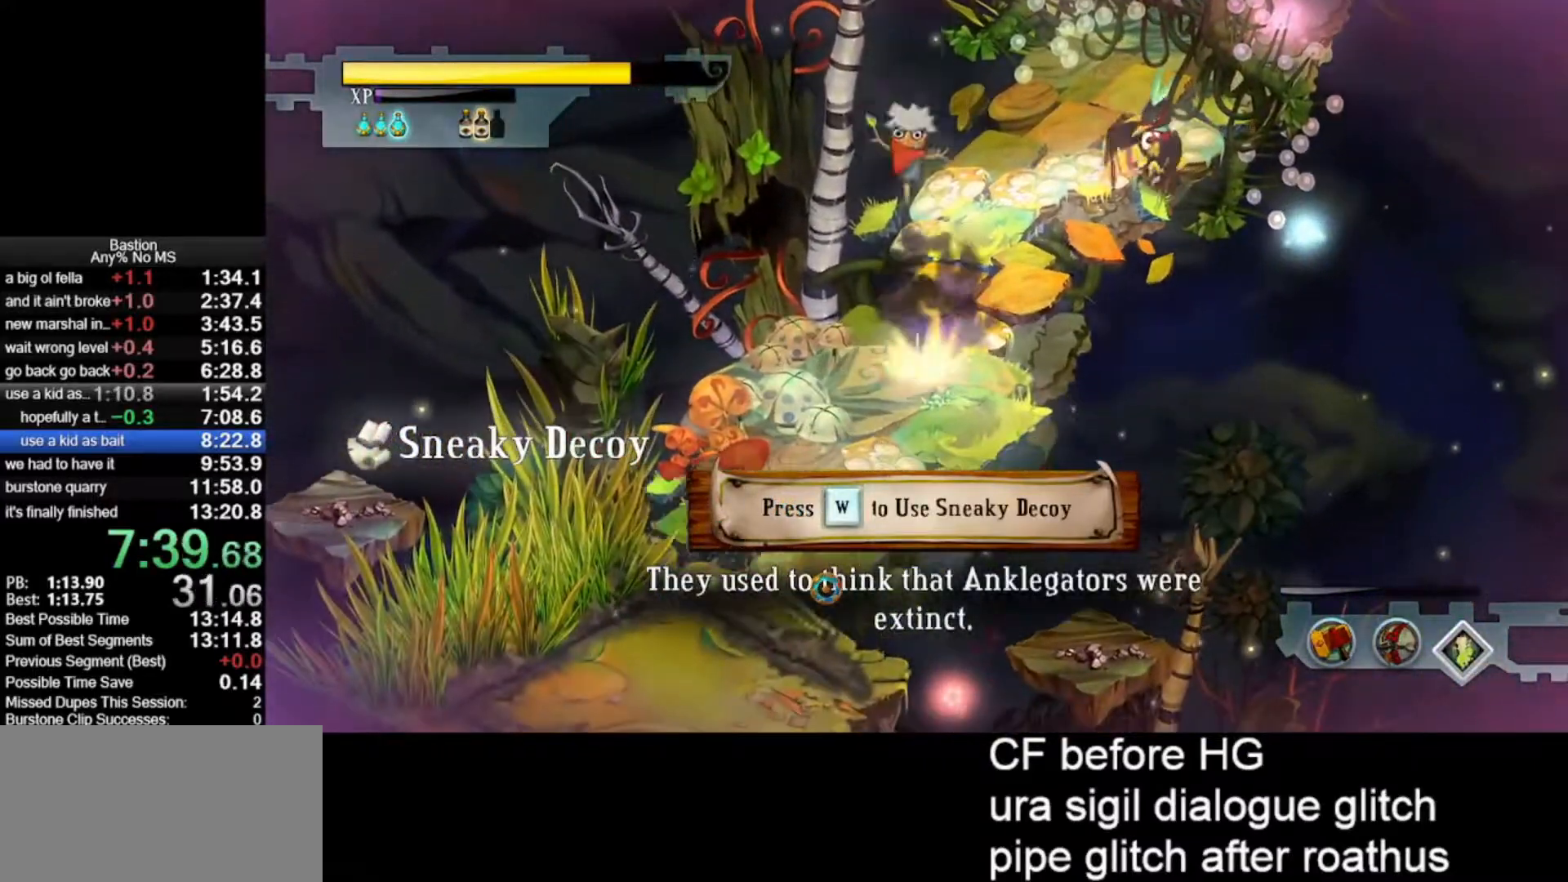
{"keys": [], "mouse": ["left"], "events": [[167, "roll", "down"], [450, "roll", "up"]]}
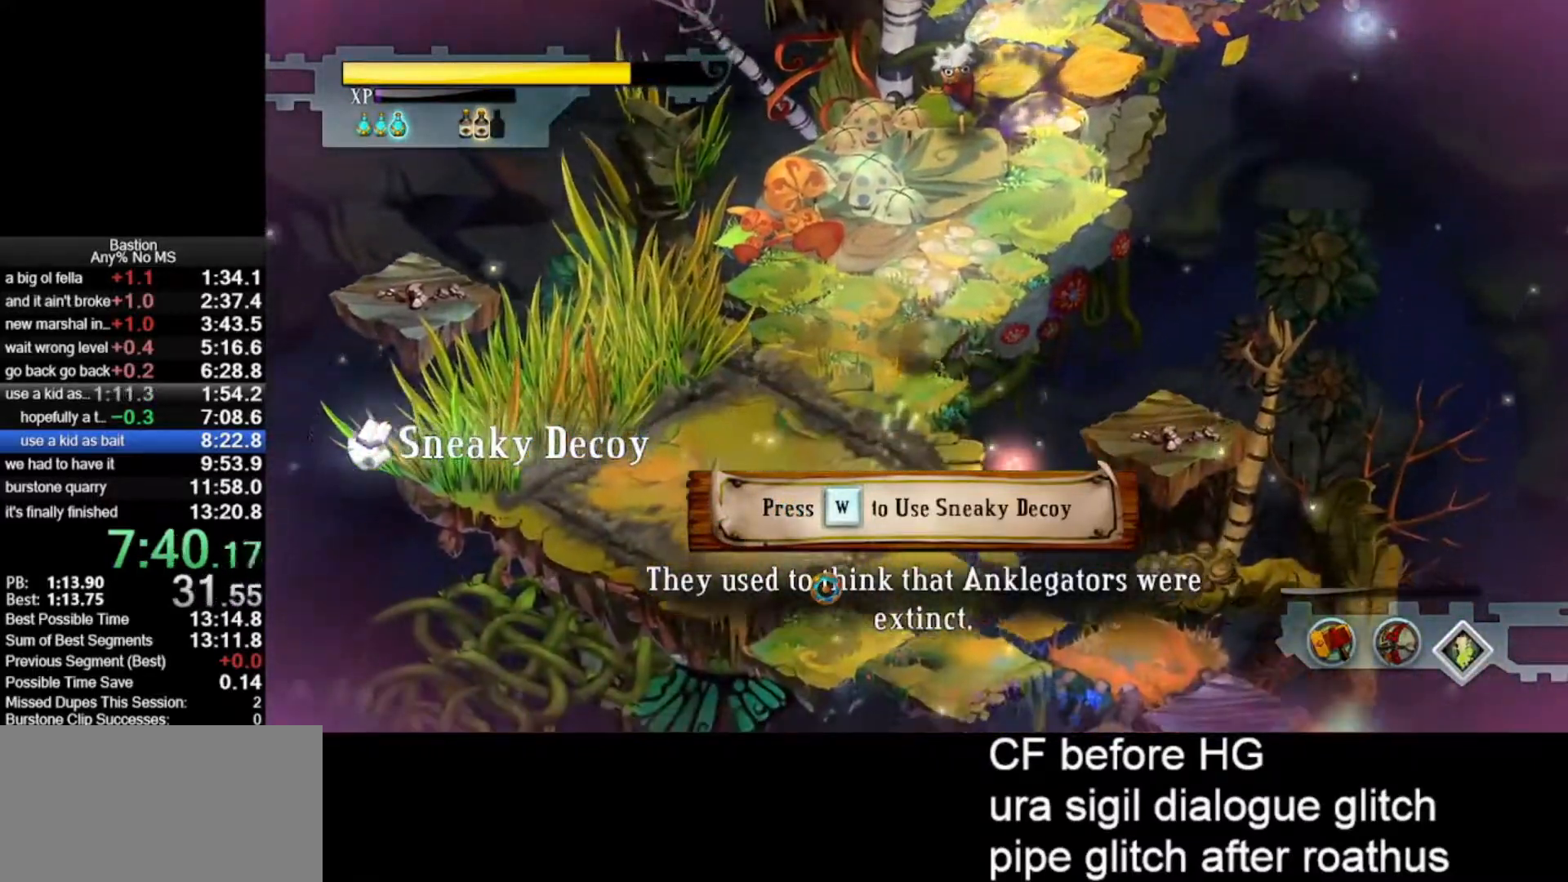
{"keys": [], "mouse": ["left"], "events": [[183, "roll", "down"], [467, "roll", "up"]]}
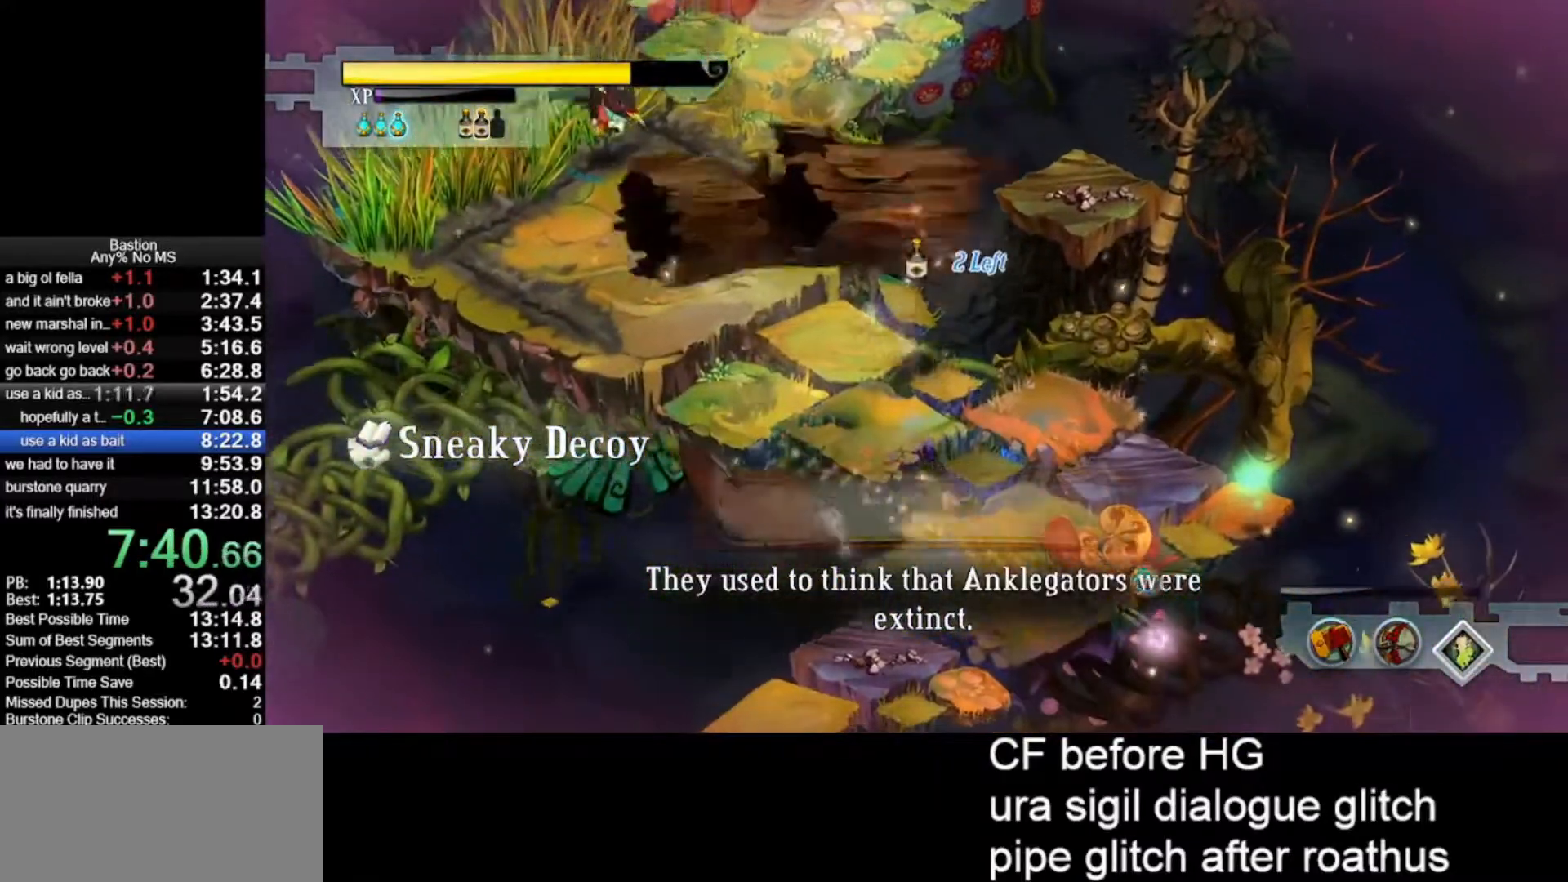
{"keys": ["roll"], "mouse": ["left"], "events": [[200, "roll", "down"]]}
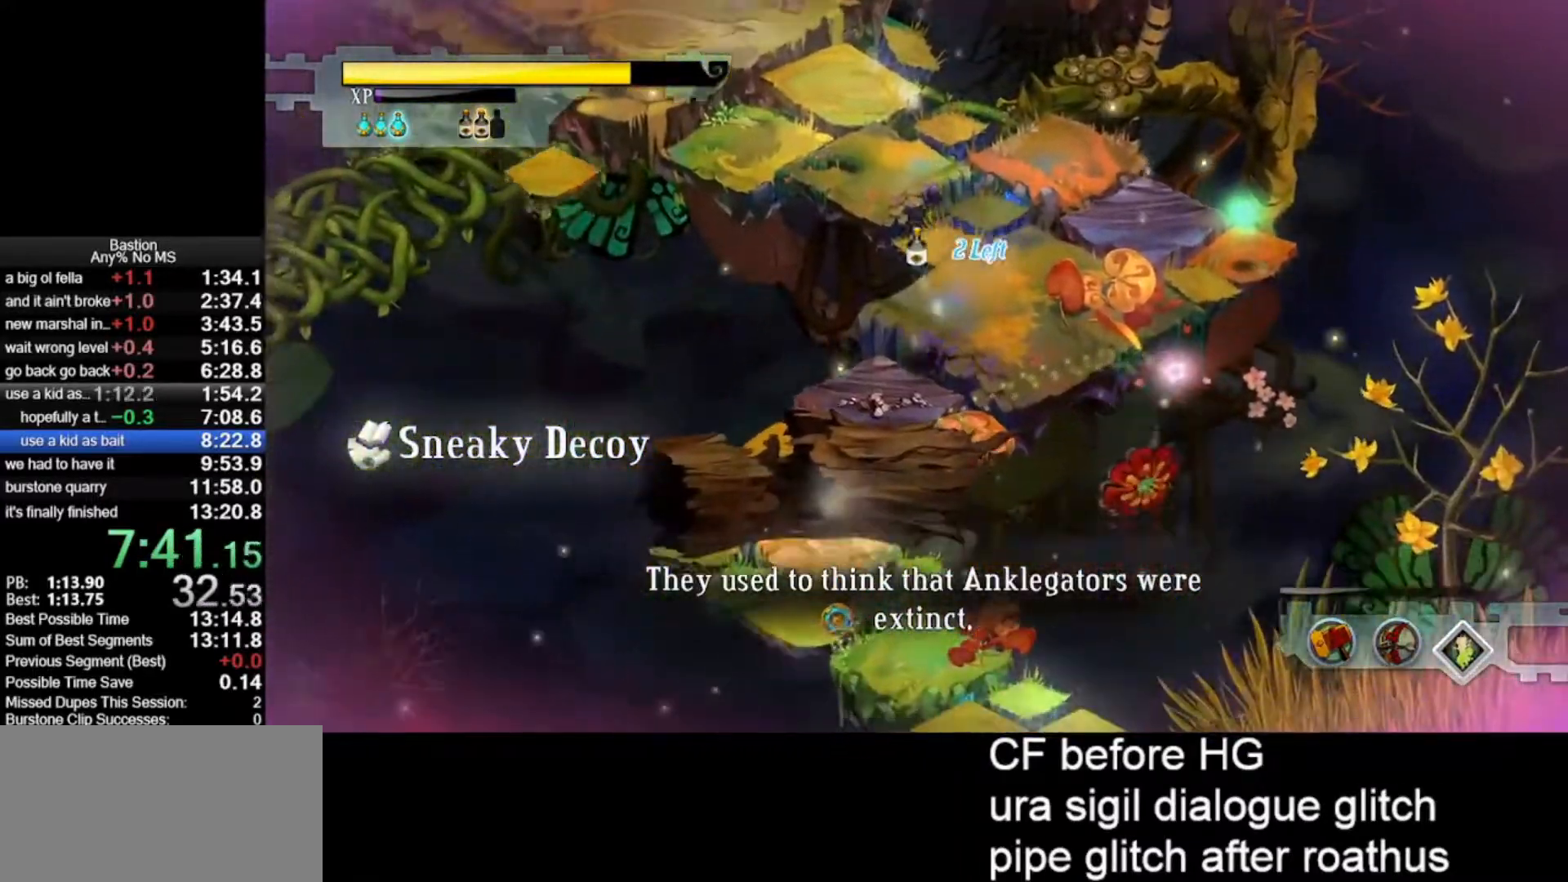
{"keys": [], "mouse": ["left"], "events": [[33, "mouse_left", "up"], [33, "mouse_right", "down"], [33, "roll", "up"], [217, "mouse_left", "down"], [217, "mouse_right", "up"]]}
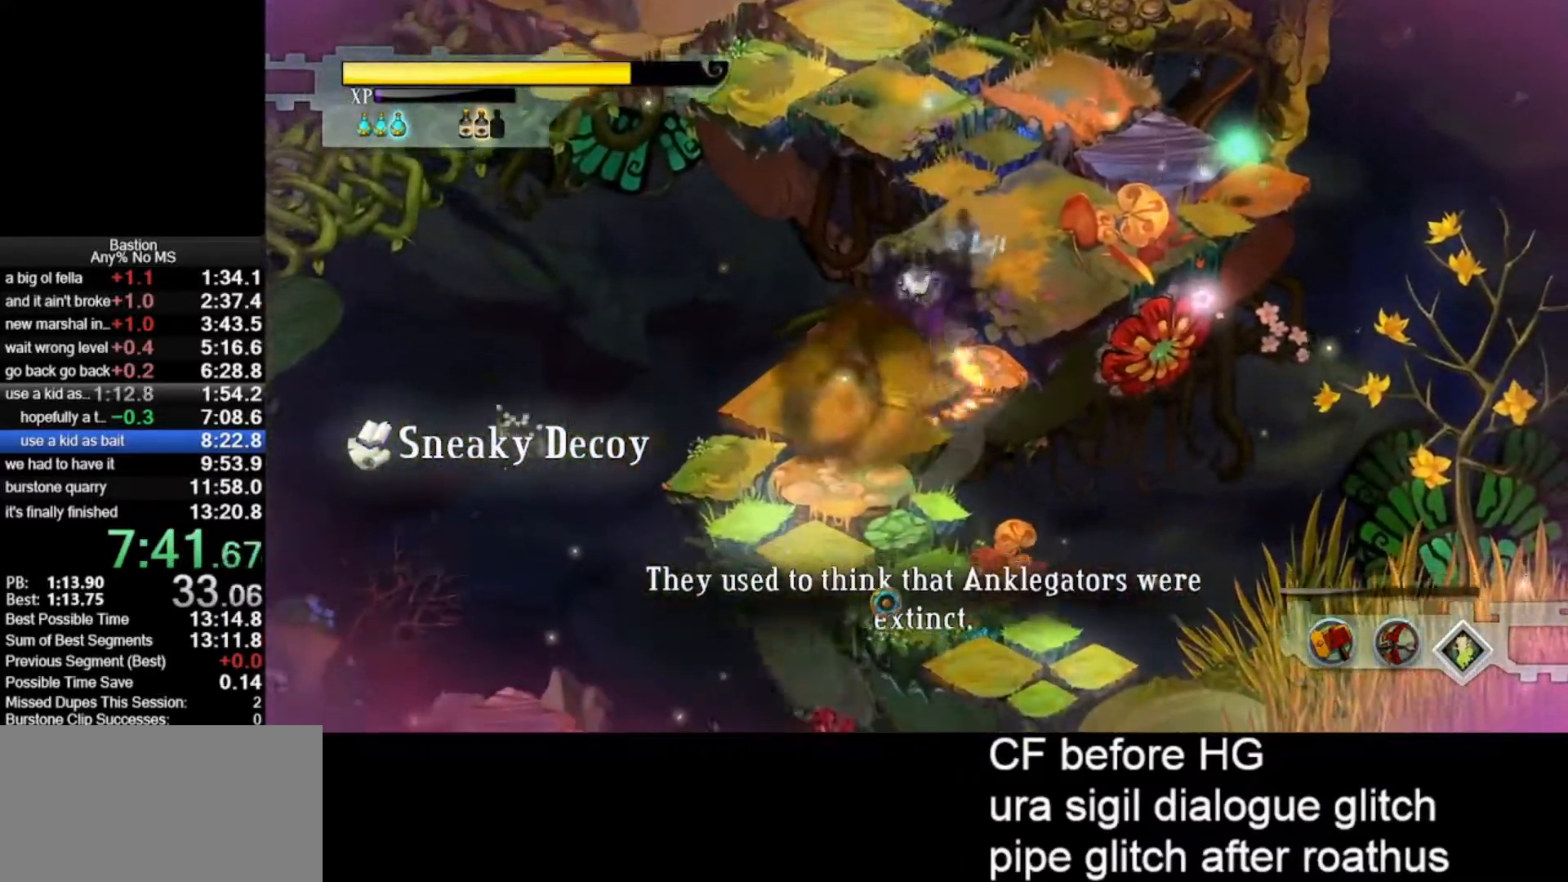
{"keys": ["roll"], "mouse": ["left"], "events": [[200, "roll", "down"]]}
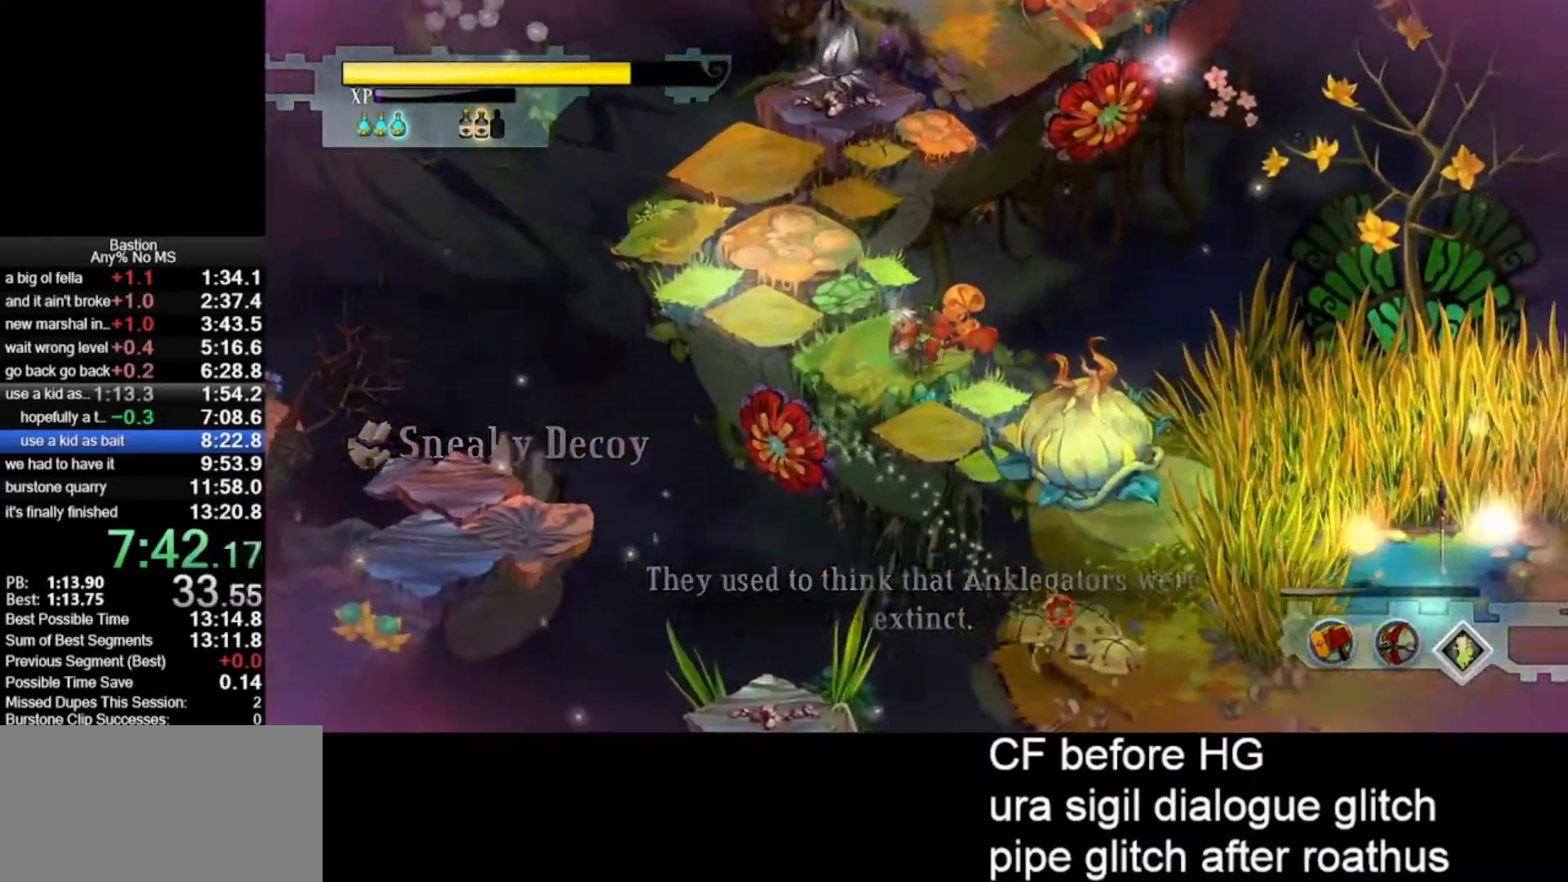
{"keys": ["roll"], "mouse": ["left"], "events": [[17, "roll", "up"], [200, "roll", "down"]]}
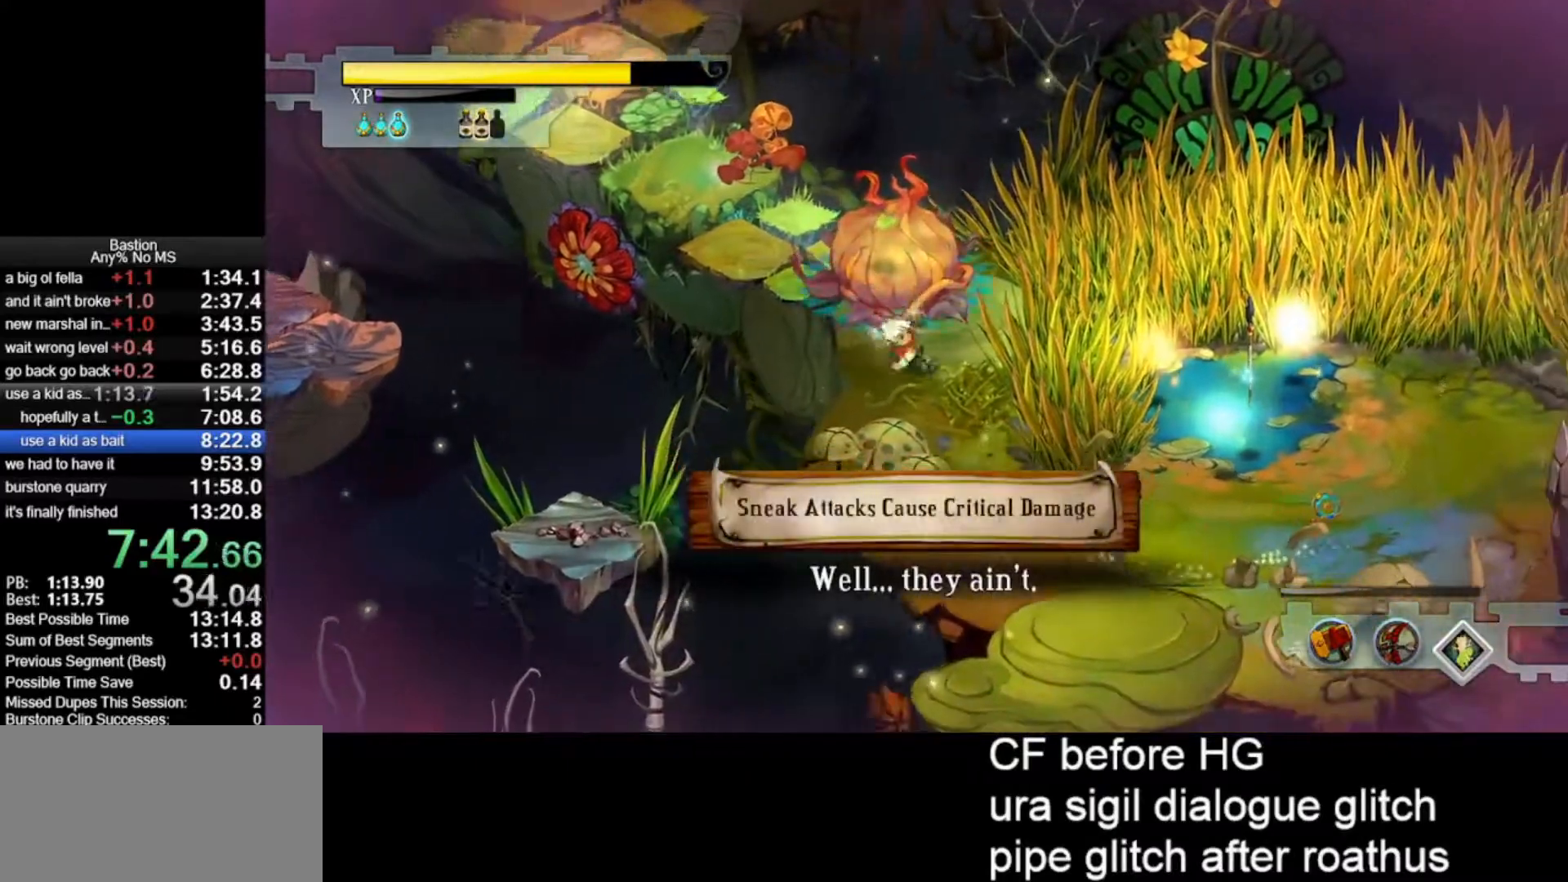
{"keys": [], "mouse": ["left"], "events": [[33, "roll", "up"], [217, "roll", "down"], [450, "roll", "up"]]}
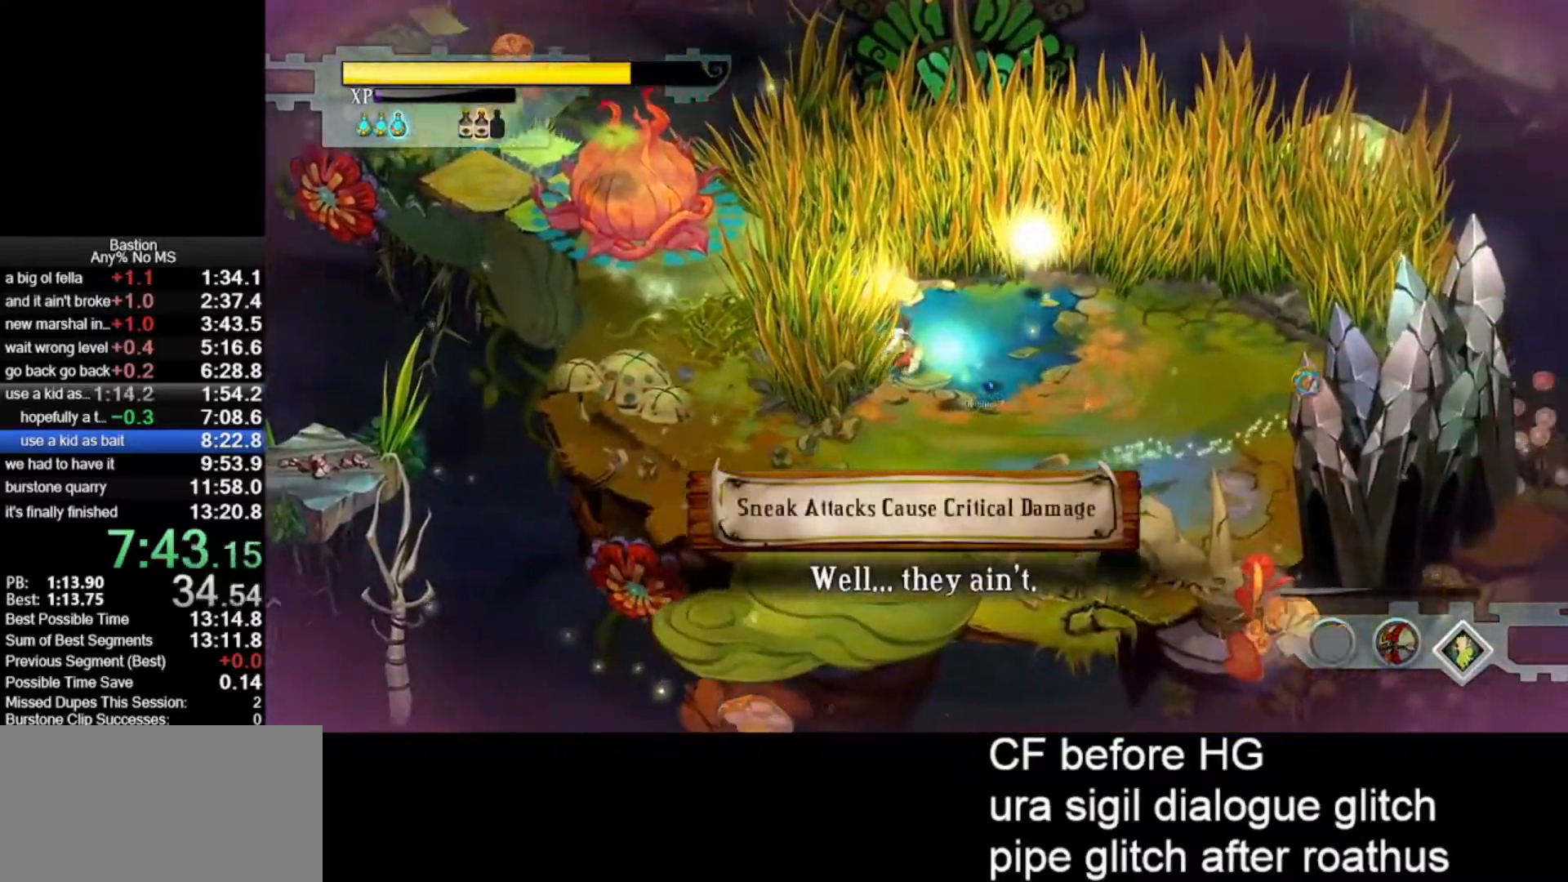
{"keys": [], "mouse": ["left"], "events": []}
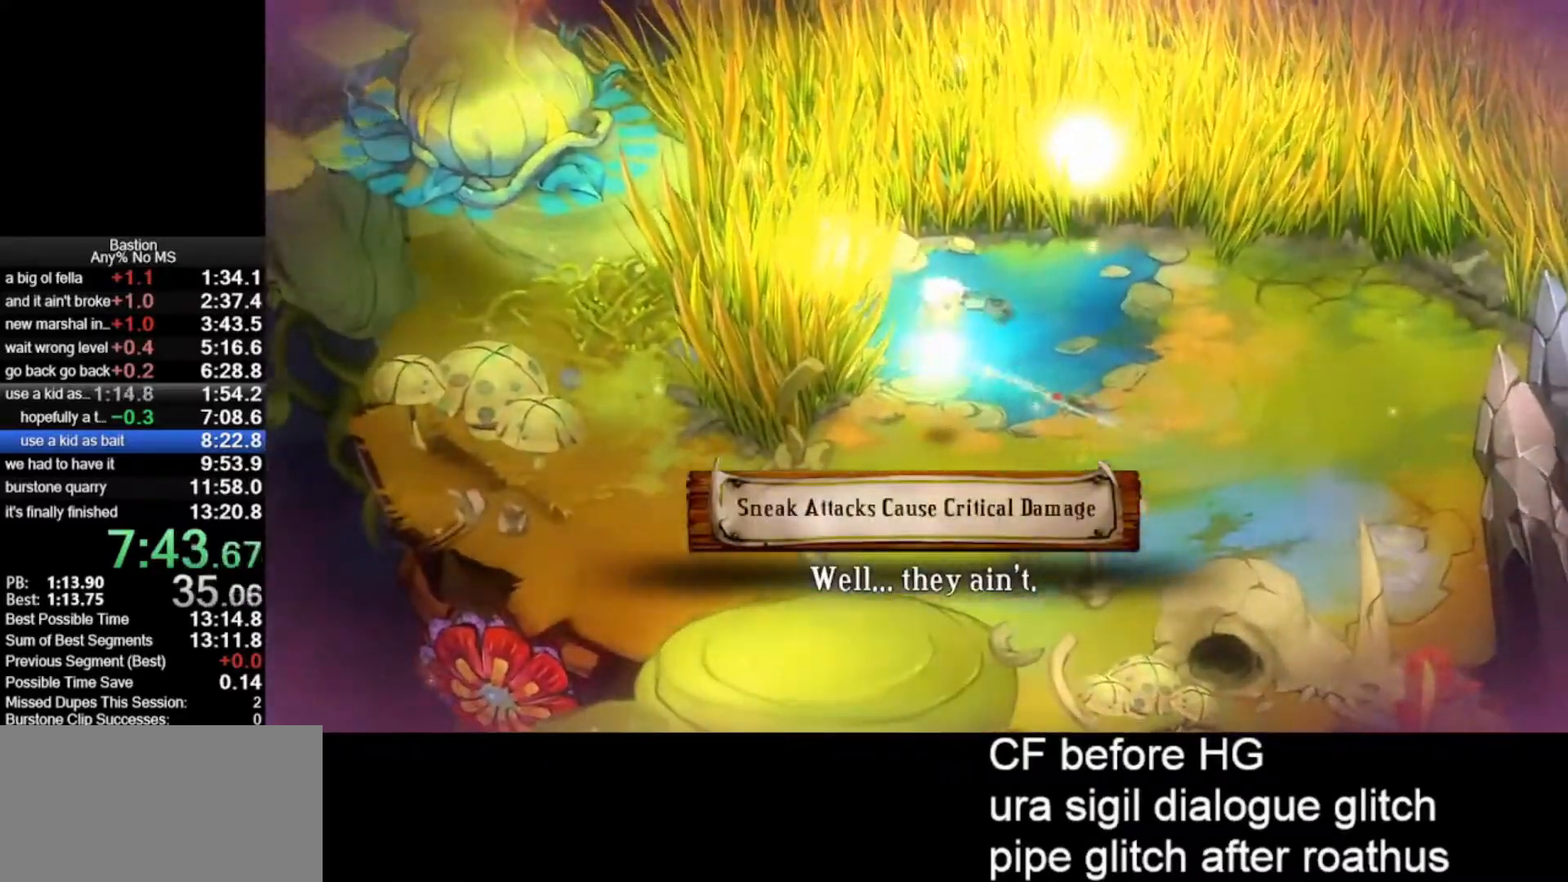
{"keys": [], "mouse": ["left"], "events": []}
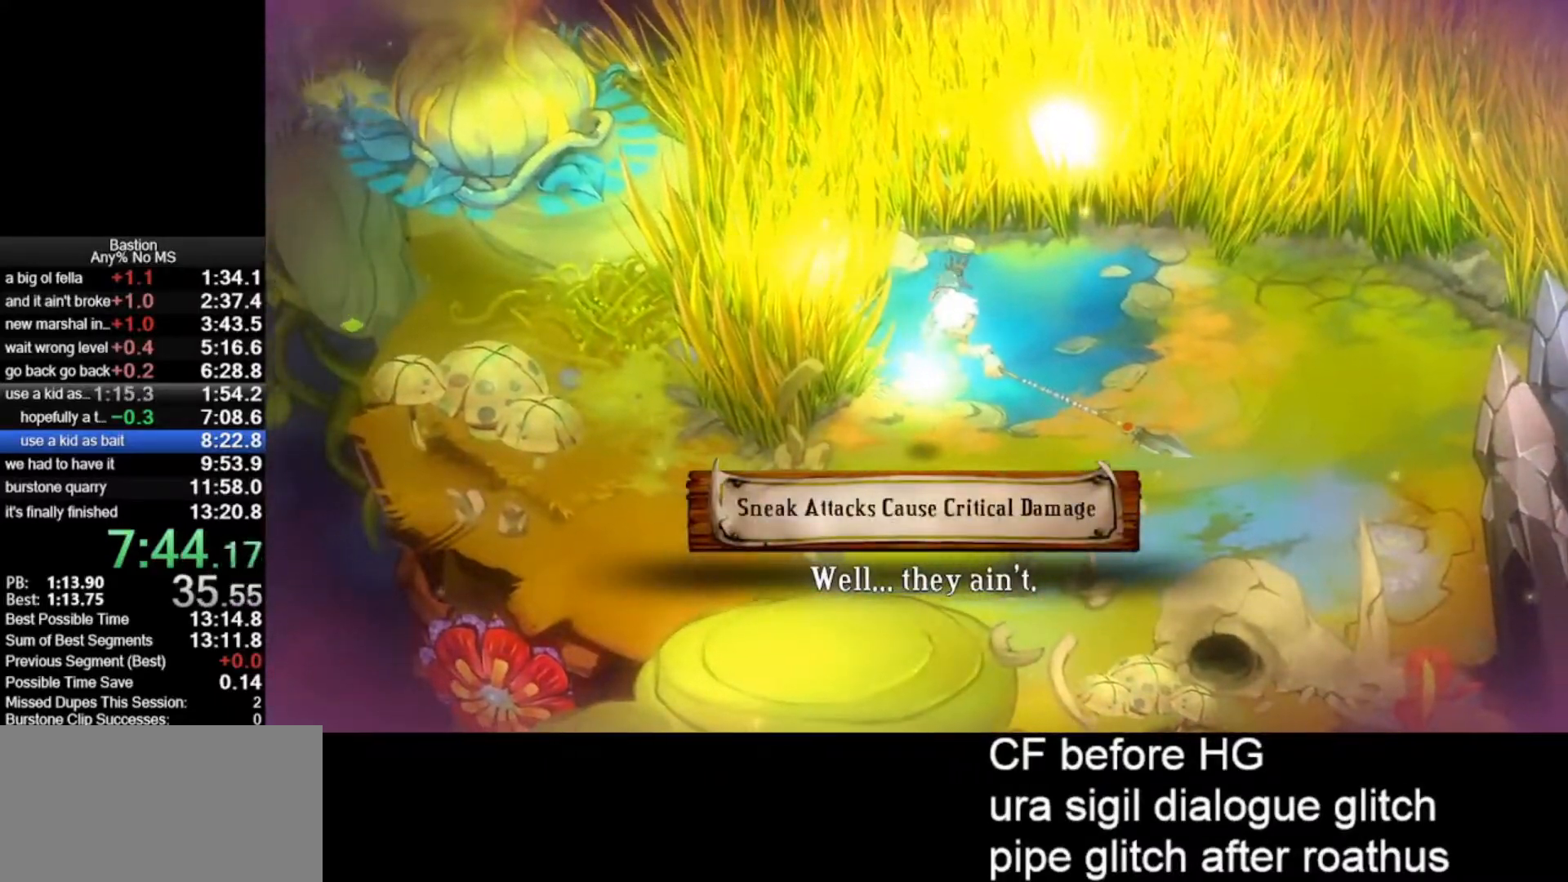
{"keys": [], "mouse": ["left"], "events": []}
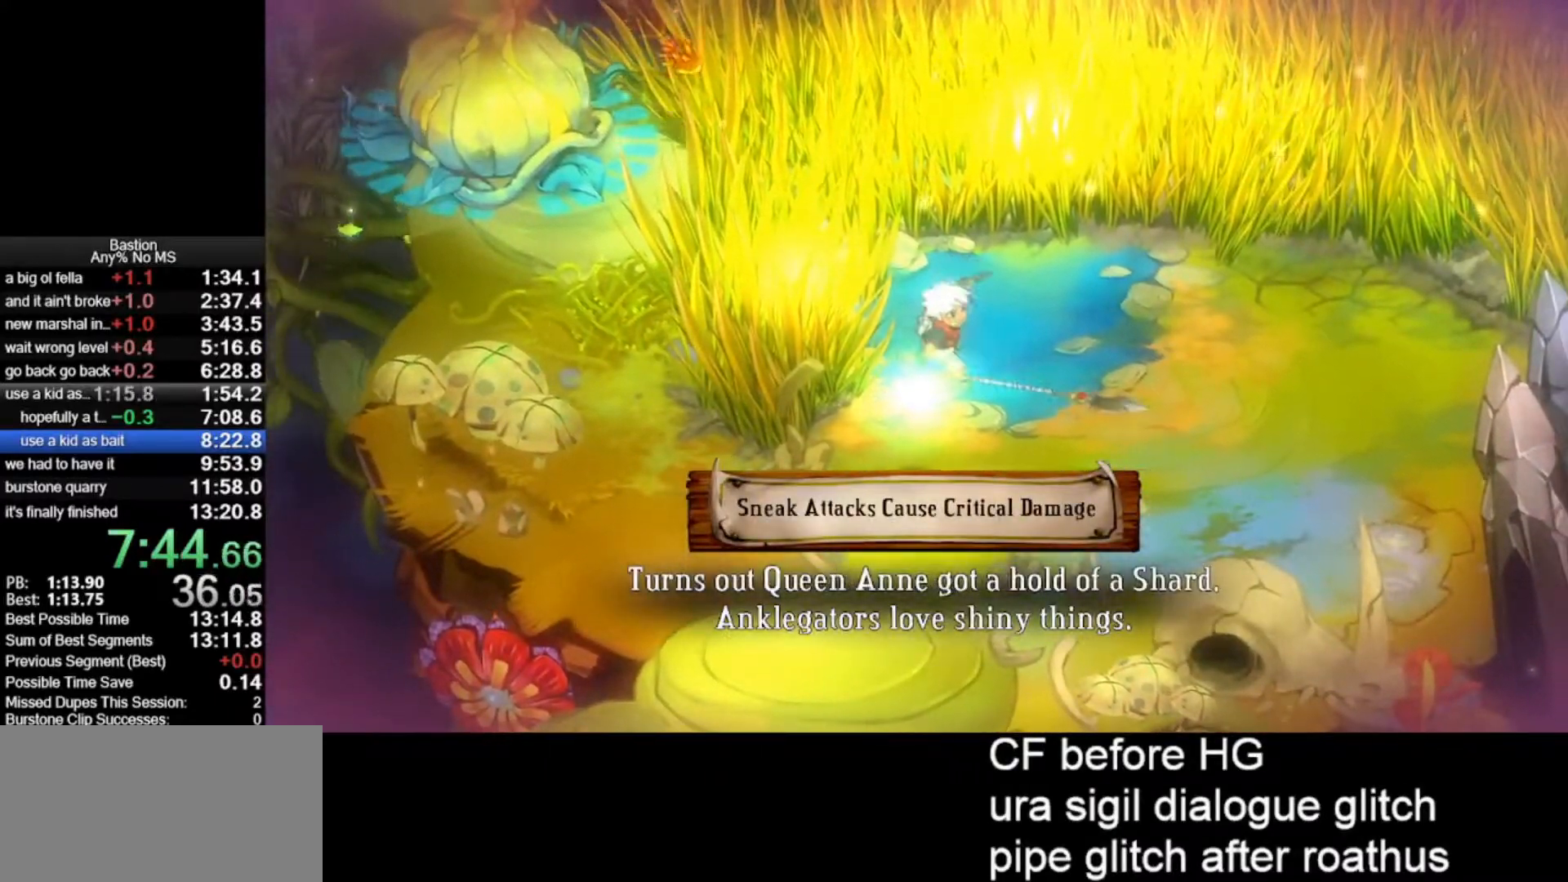
{"keys": [], "mouse": ["left"], "events": []}
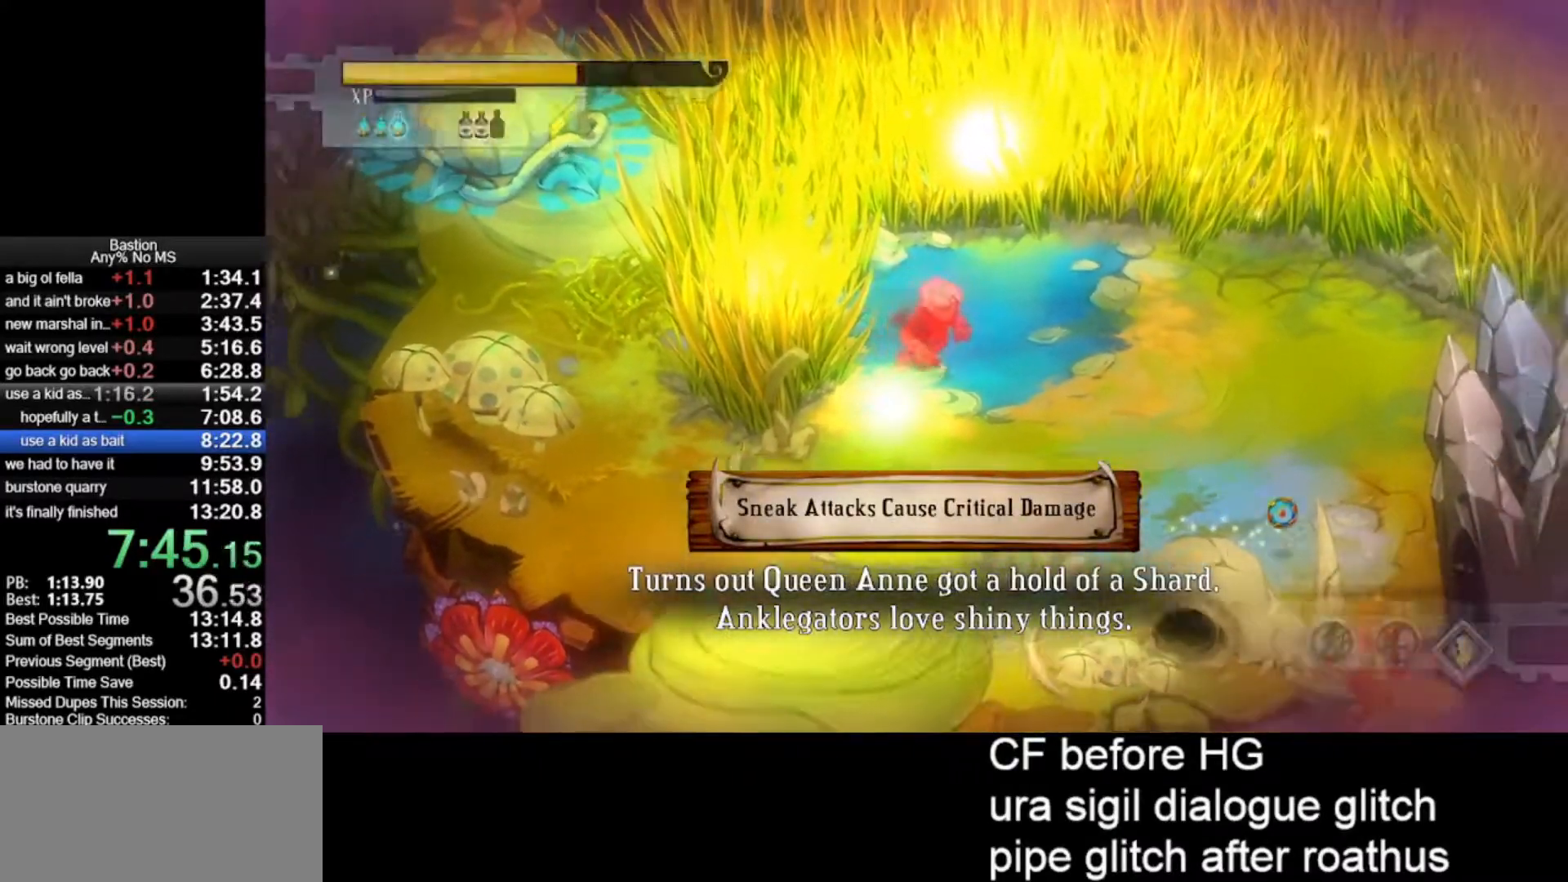
{"keys": [], "mouse": ["left"], "events": [[100, "roll", "down"], [250, "roll", "up"]]}
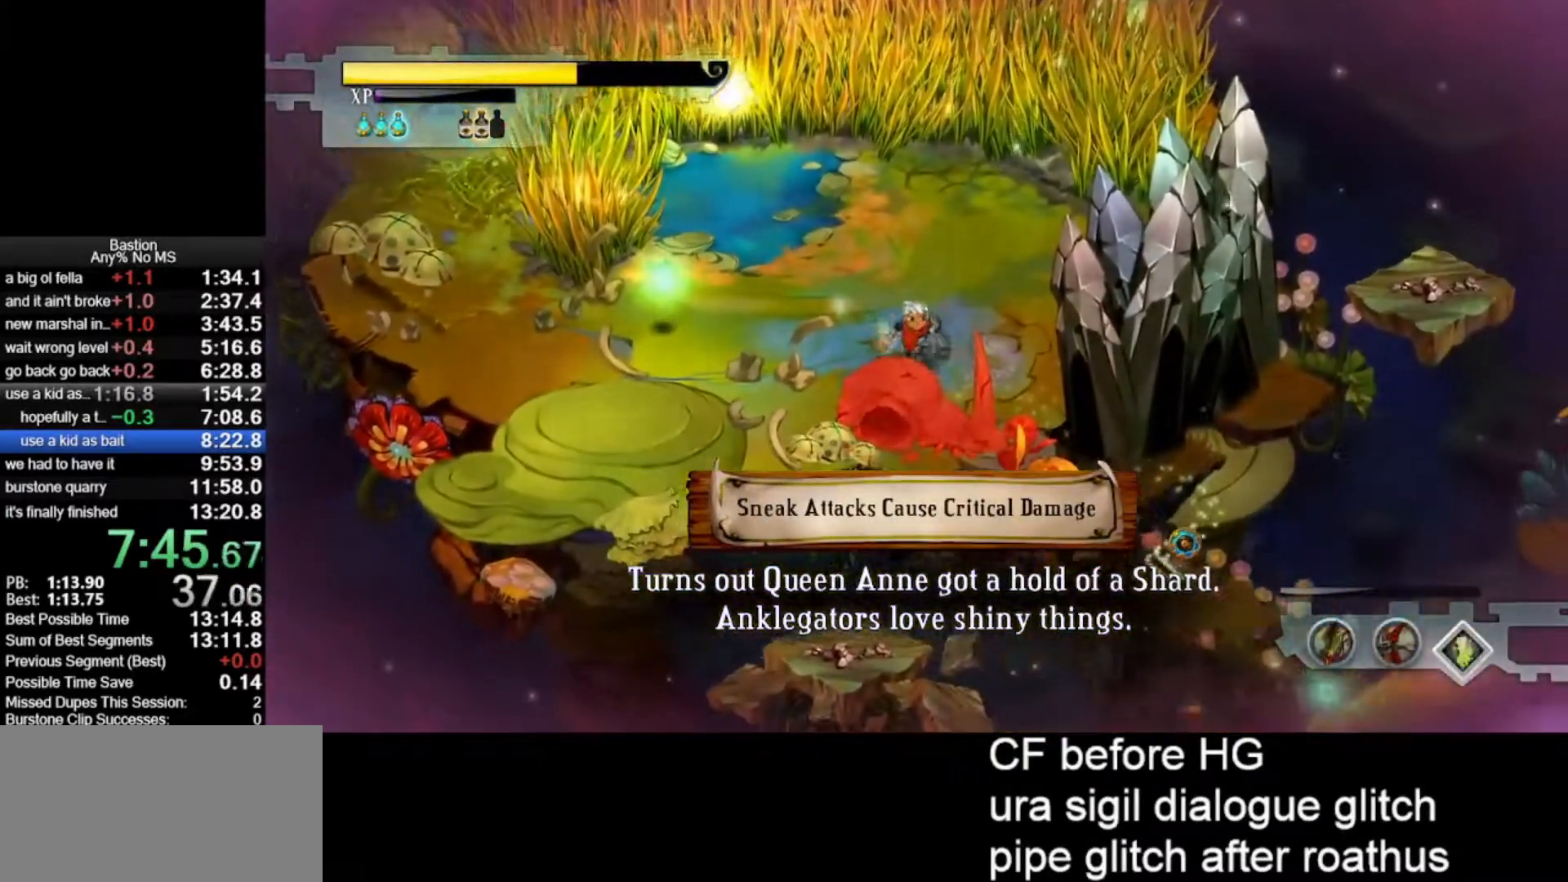
{"keys": [], "mouse": ["left"], "events": [[183, "roll", "down"], [300, "roll", "up"]]}
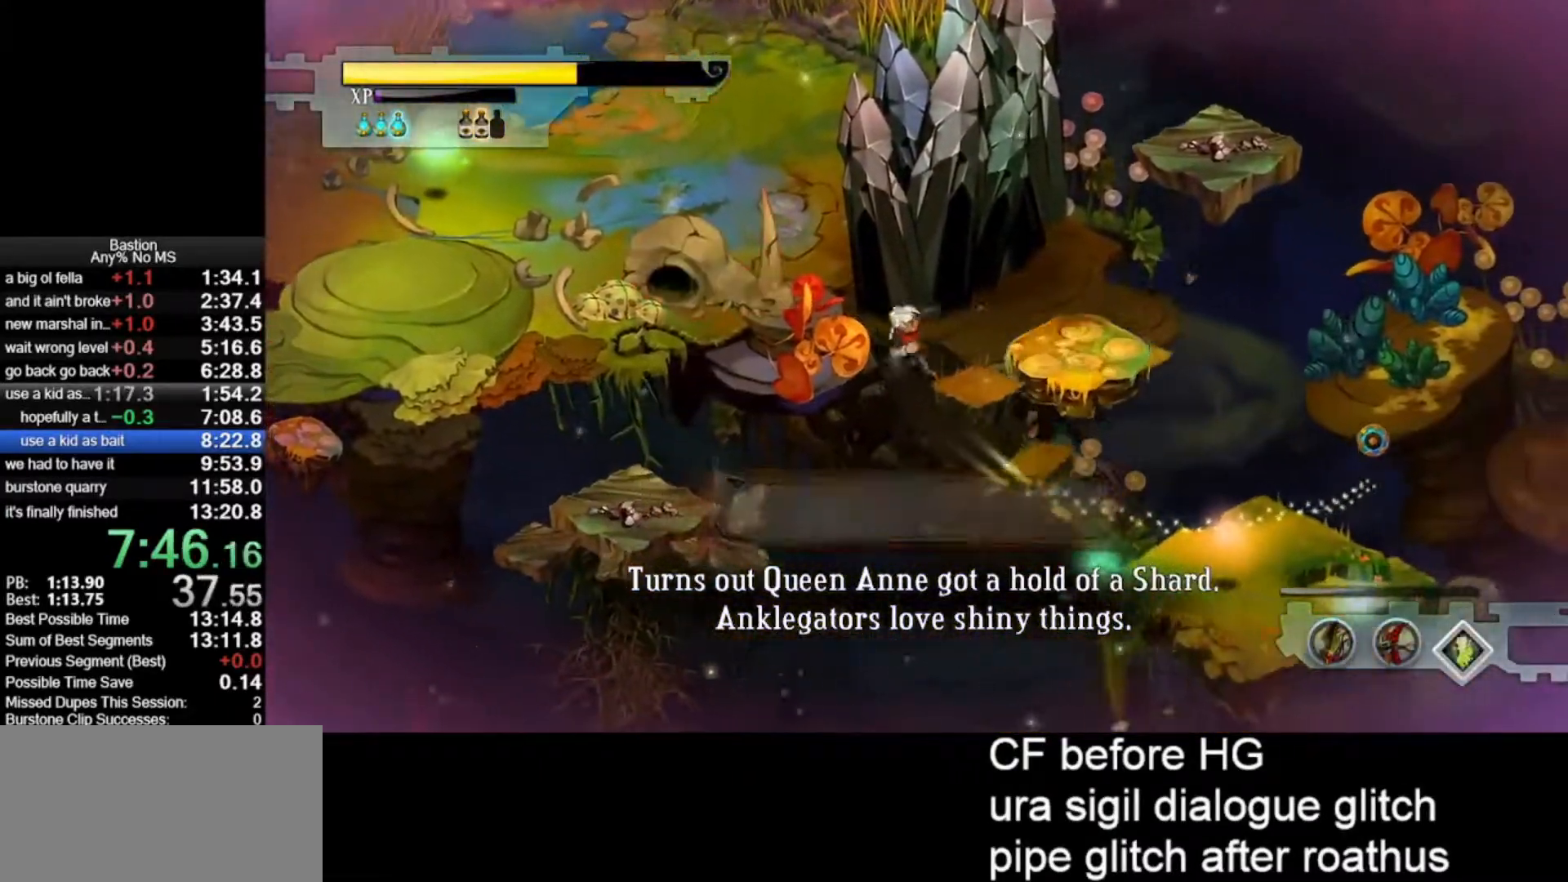
{"keys": [], "mouse": ["left"], "events": []}
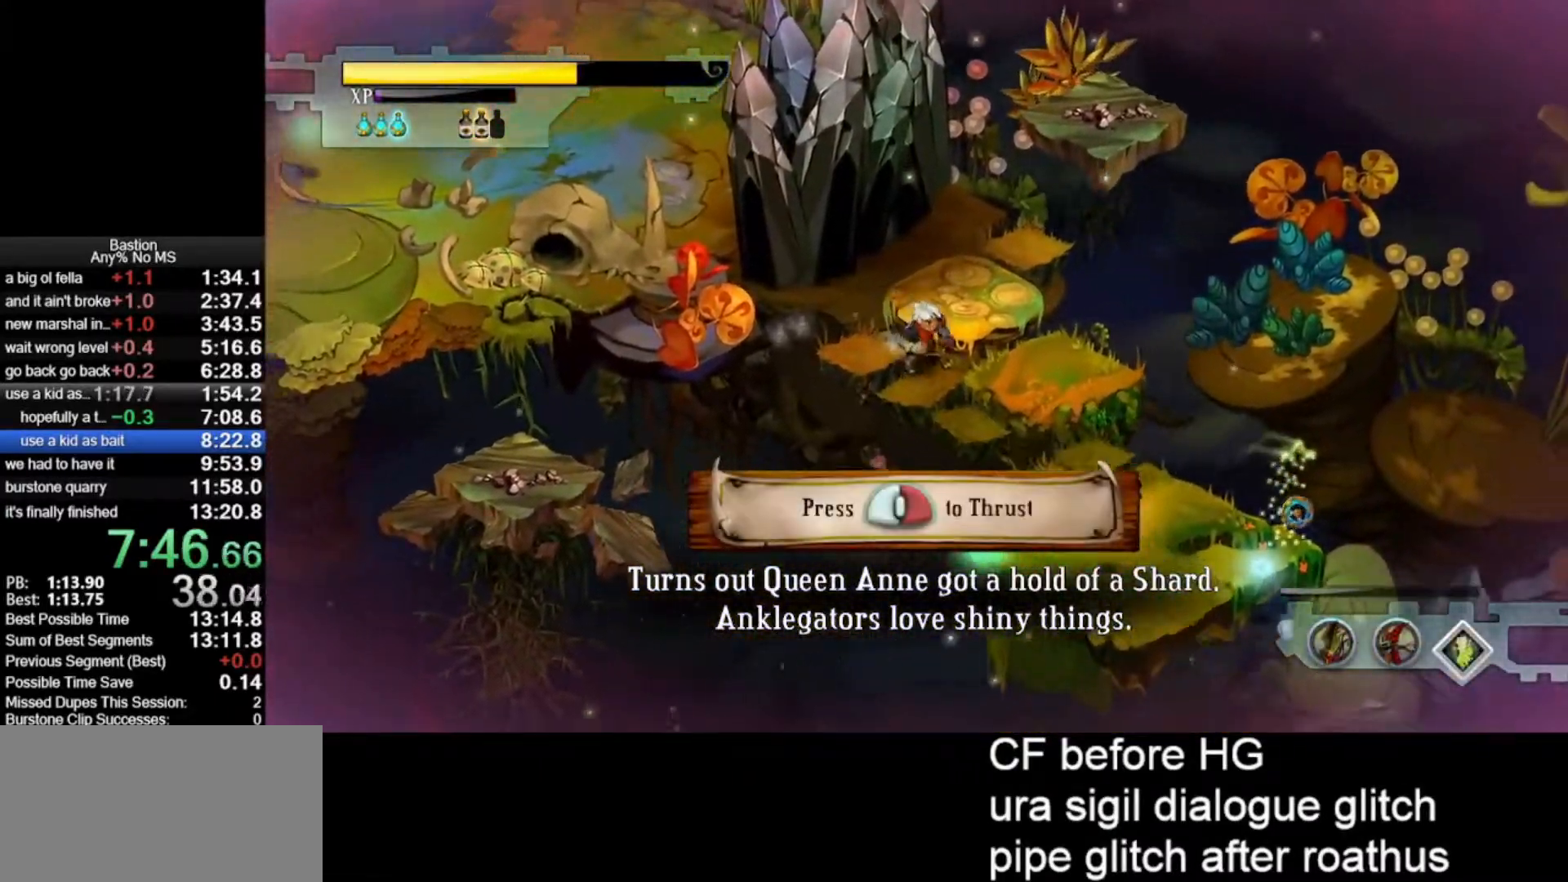
{"keys": [], "mouse": ["left"], "events": [[100, "roll", "down"], [200, "roll", "up"]]}
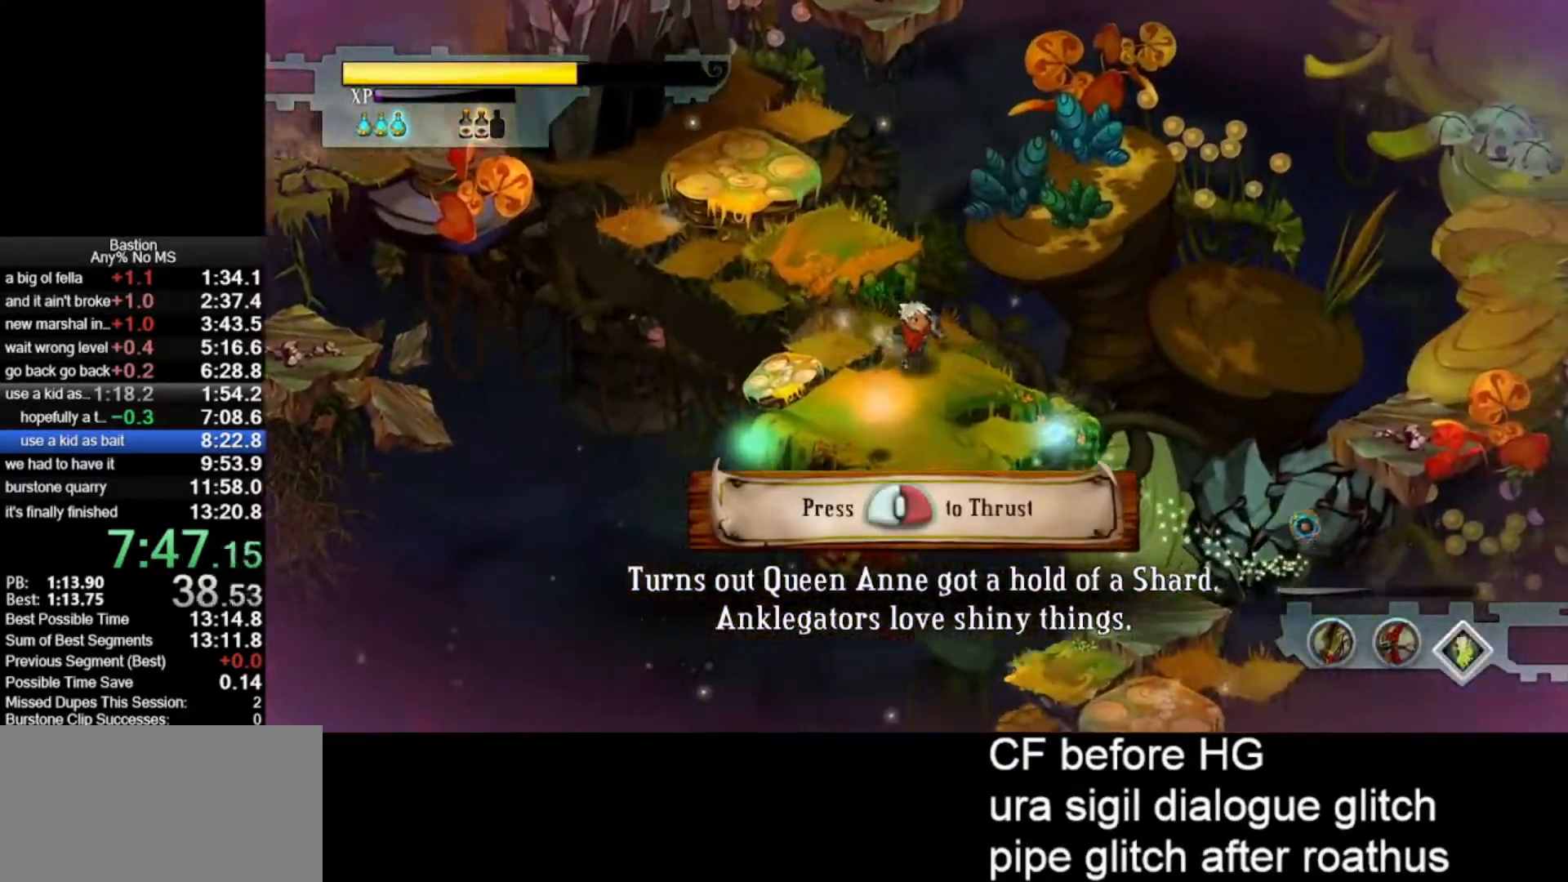
{"keys": [], "mouse": ["left"], "events": []}
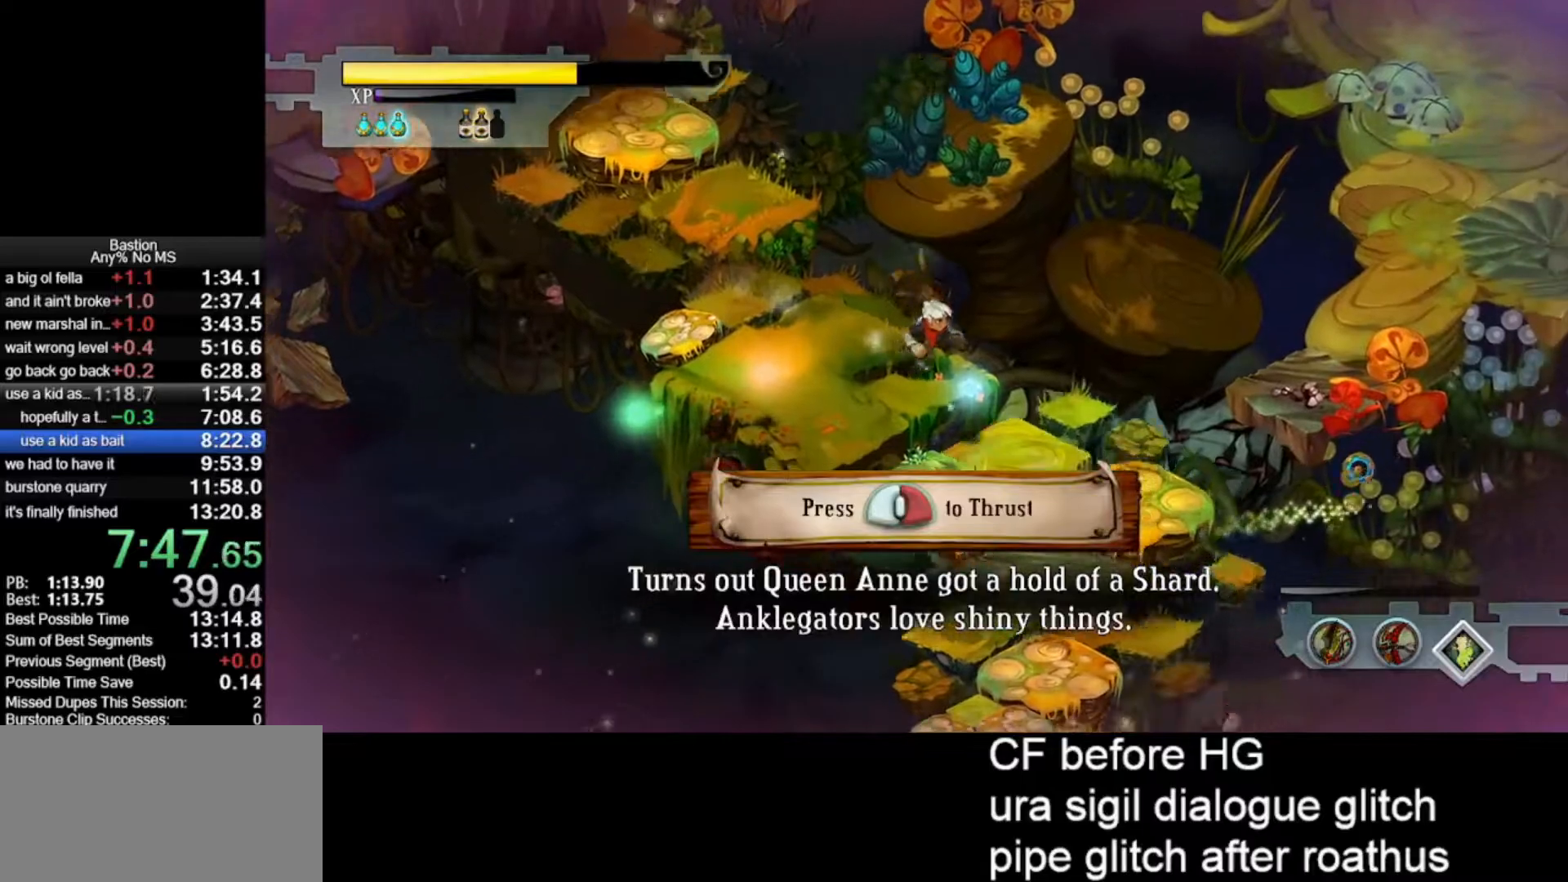
{"keys": [], "mouse": ["left"], "events": [[100, "roll", "down"], [317, "roll", "up"]]}
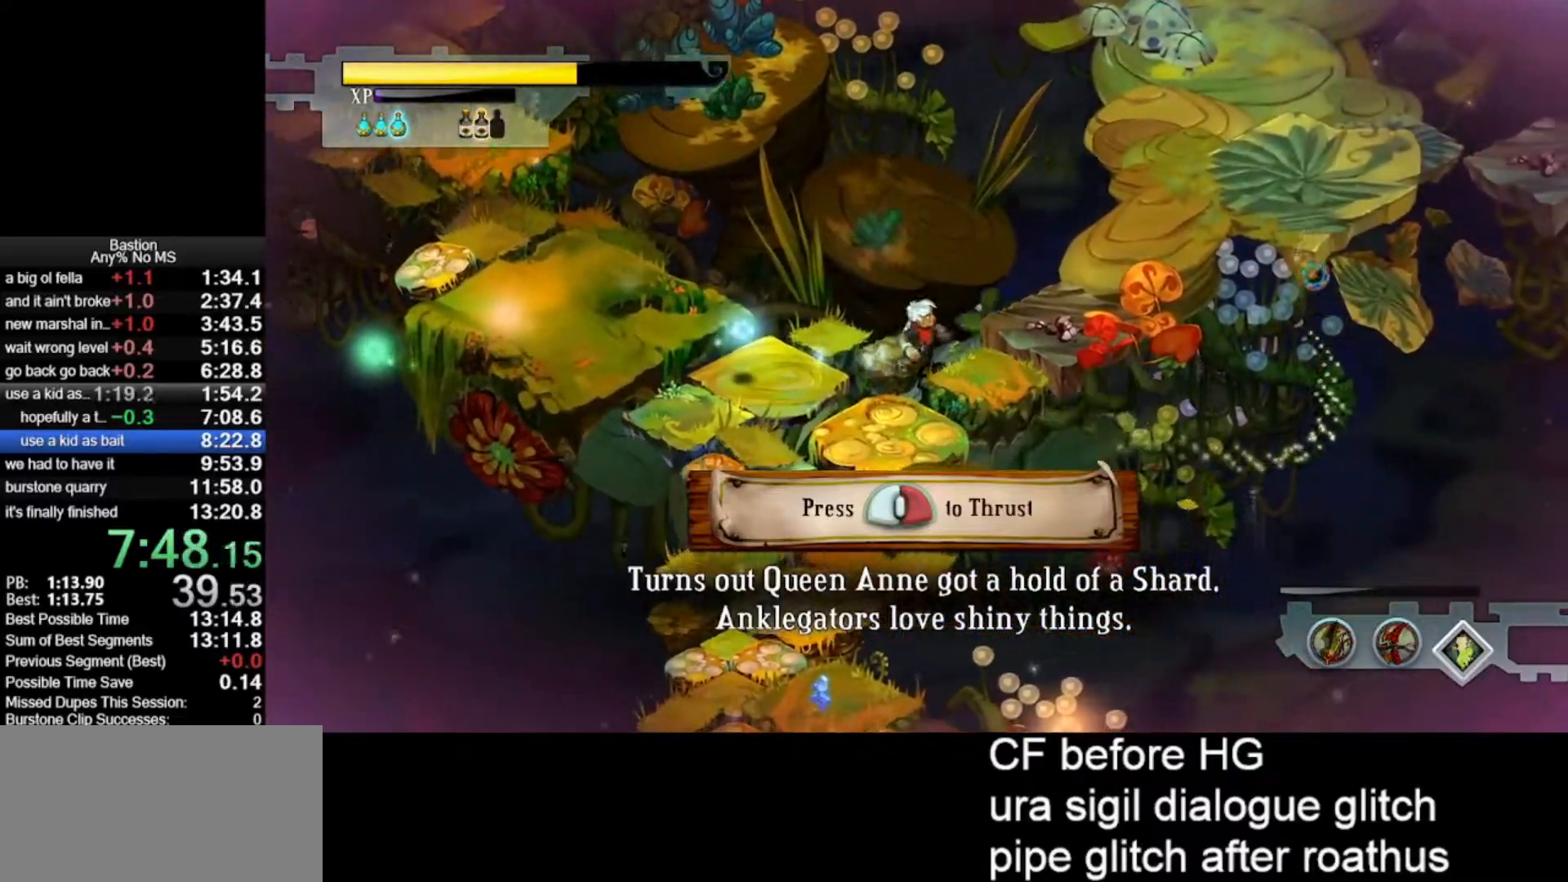
{"keys": [], "mouse": ["left"], "events": [[100, "roll", "down"], [333, "roll", "up"]]}
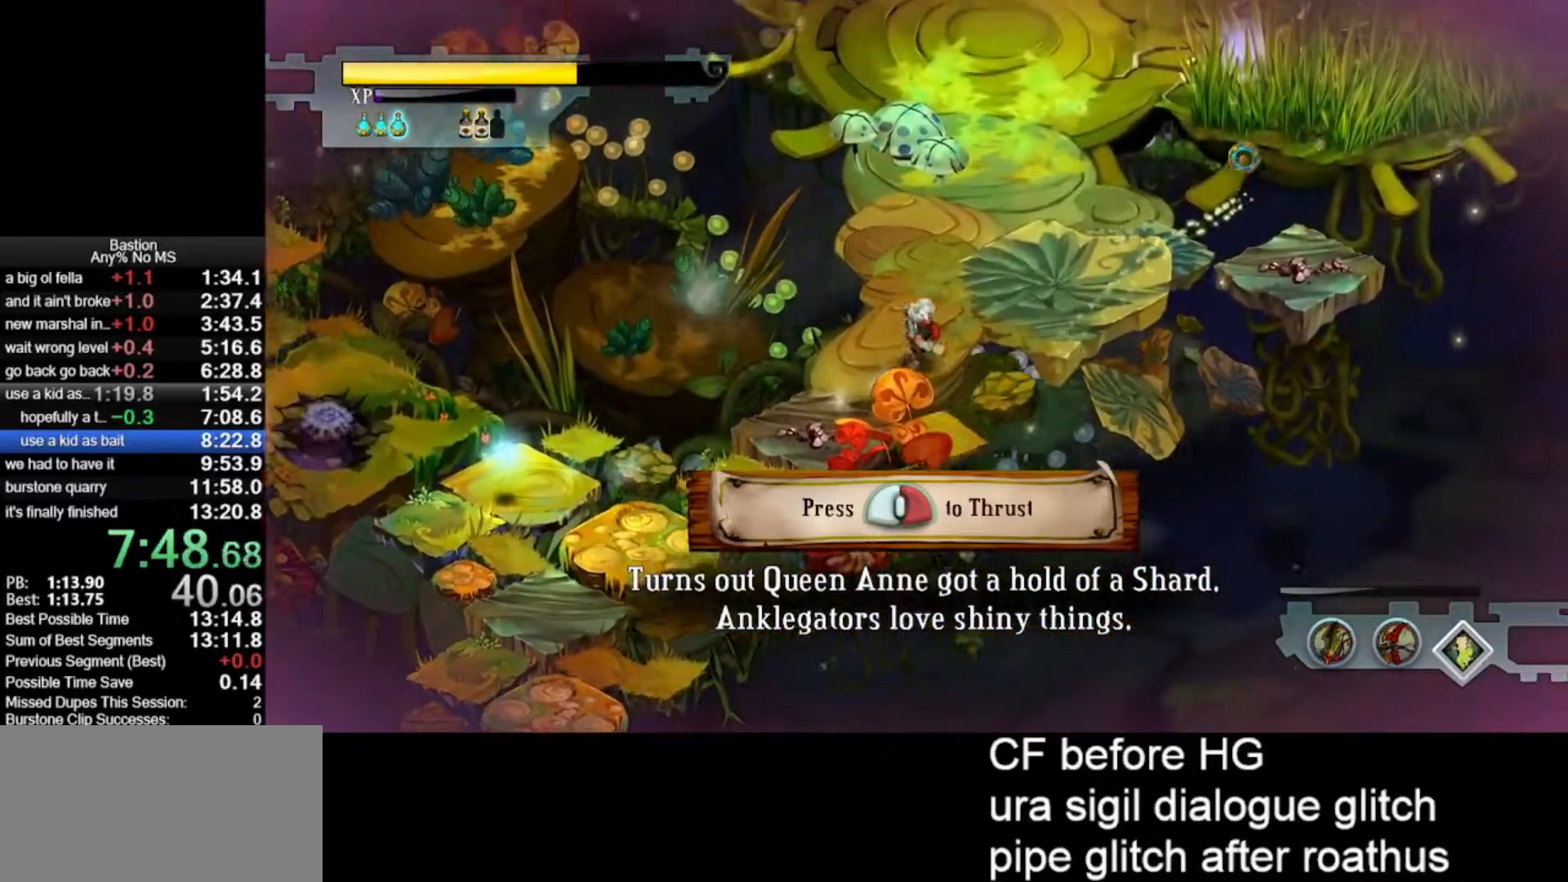
{"keys": [], "mouse": ["left"], "events": [[117, "roll", "down"], [400, "roll", "up"]]}
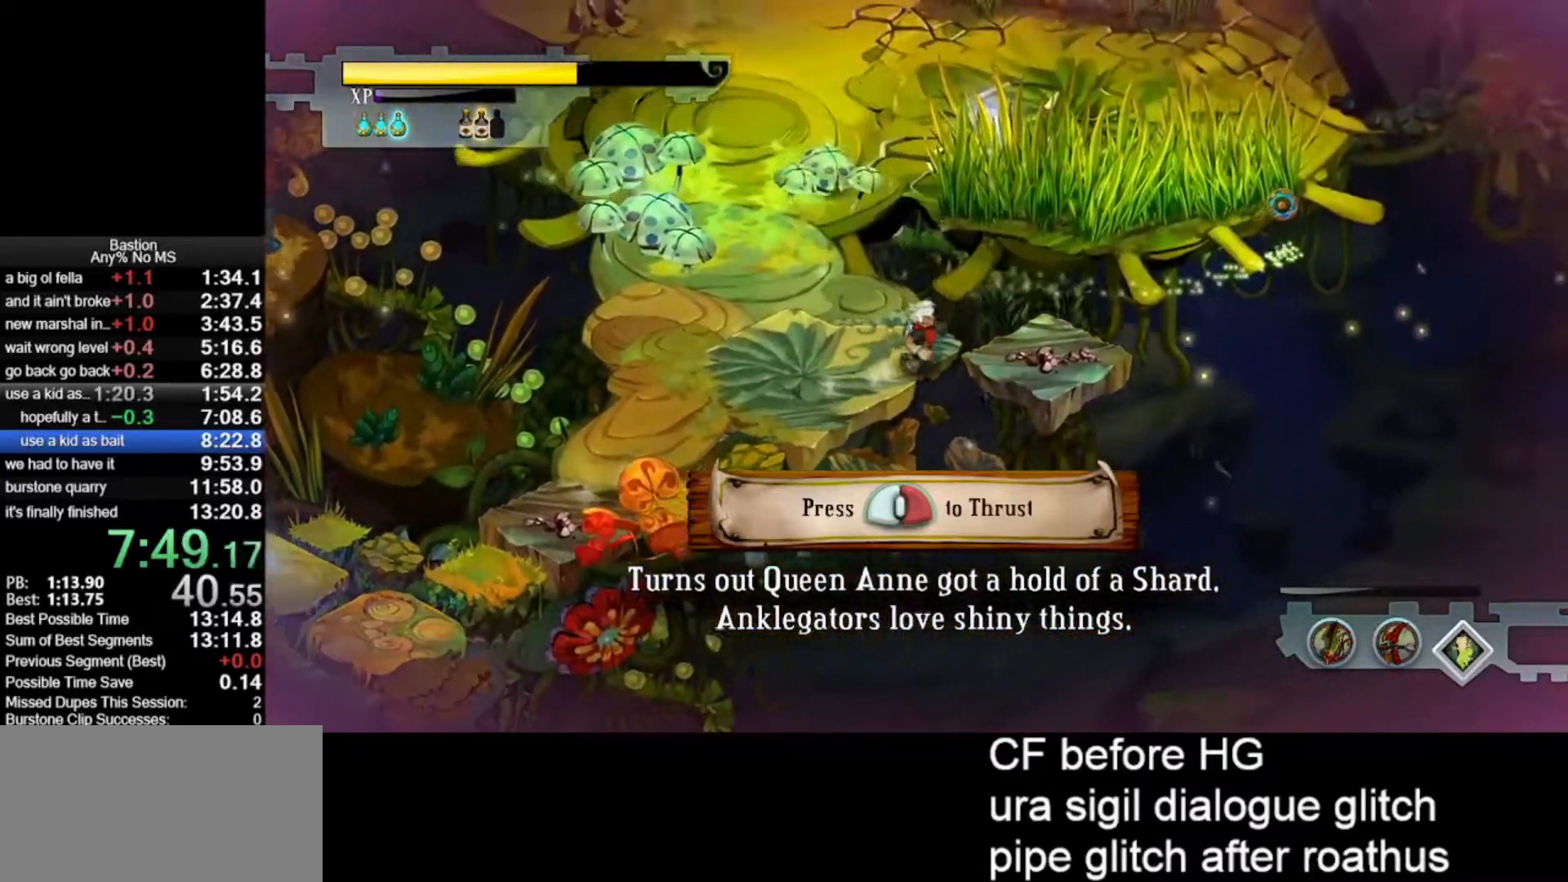
{"keys": [], "mouse": ["left"], "events": [[133, "roll", "down"], [283, "roll", "up"]]}
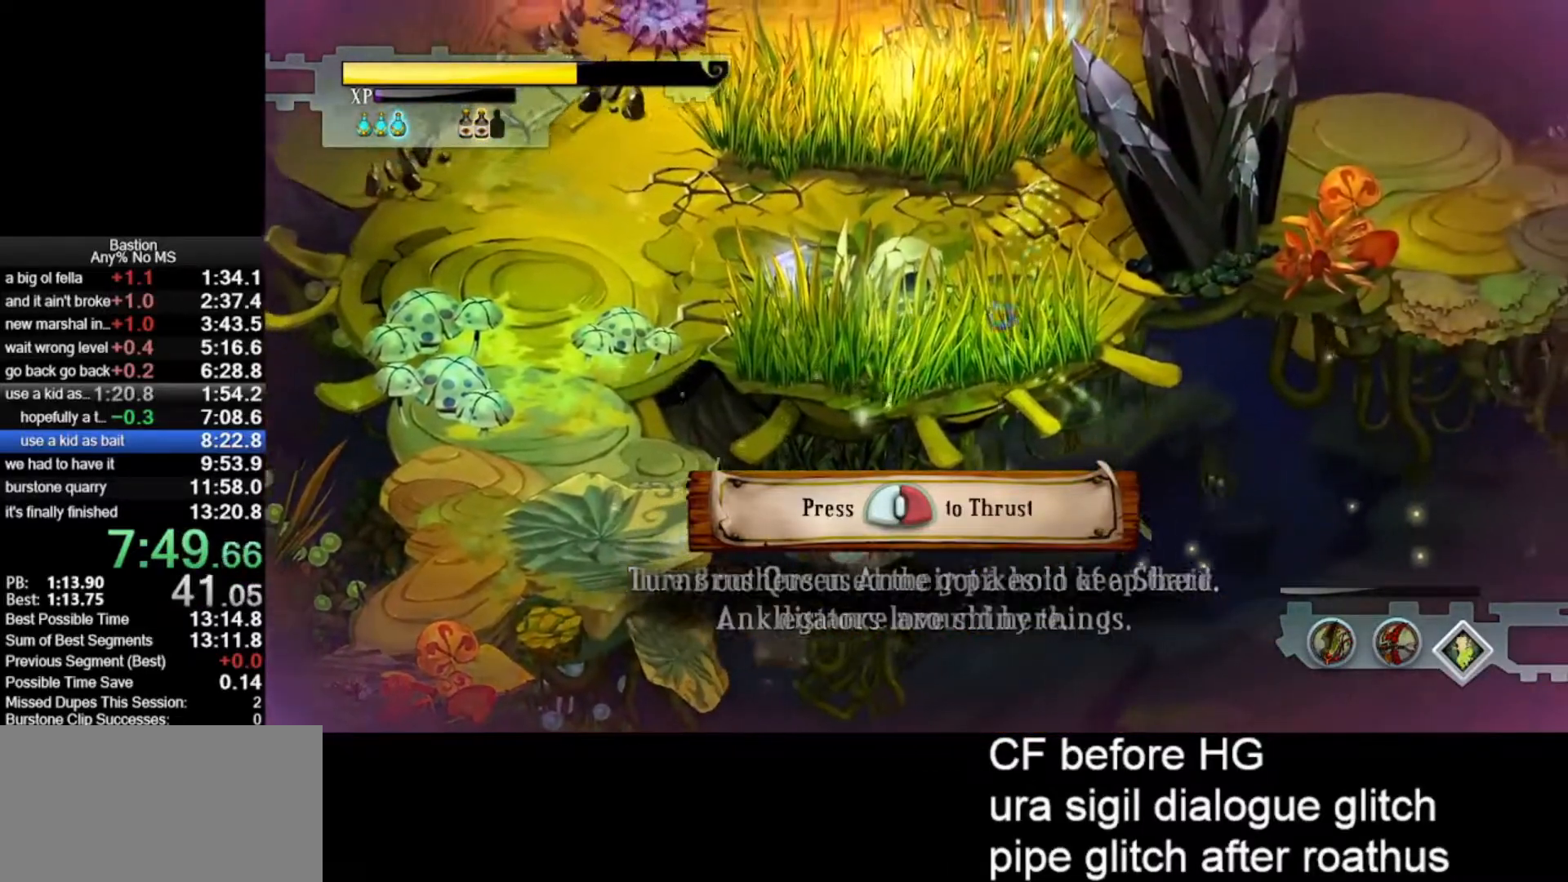
{"keys": ["roll"], "mouse": ["left"], "events": [[433, "roll", "down"]]}
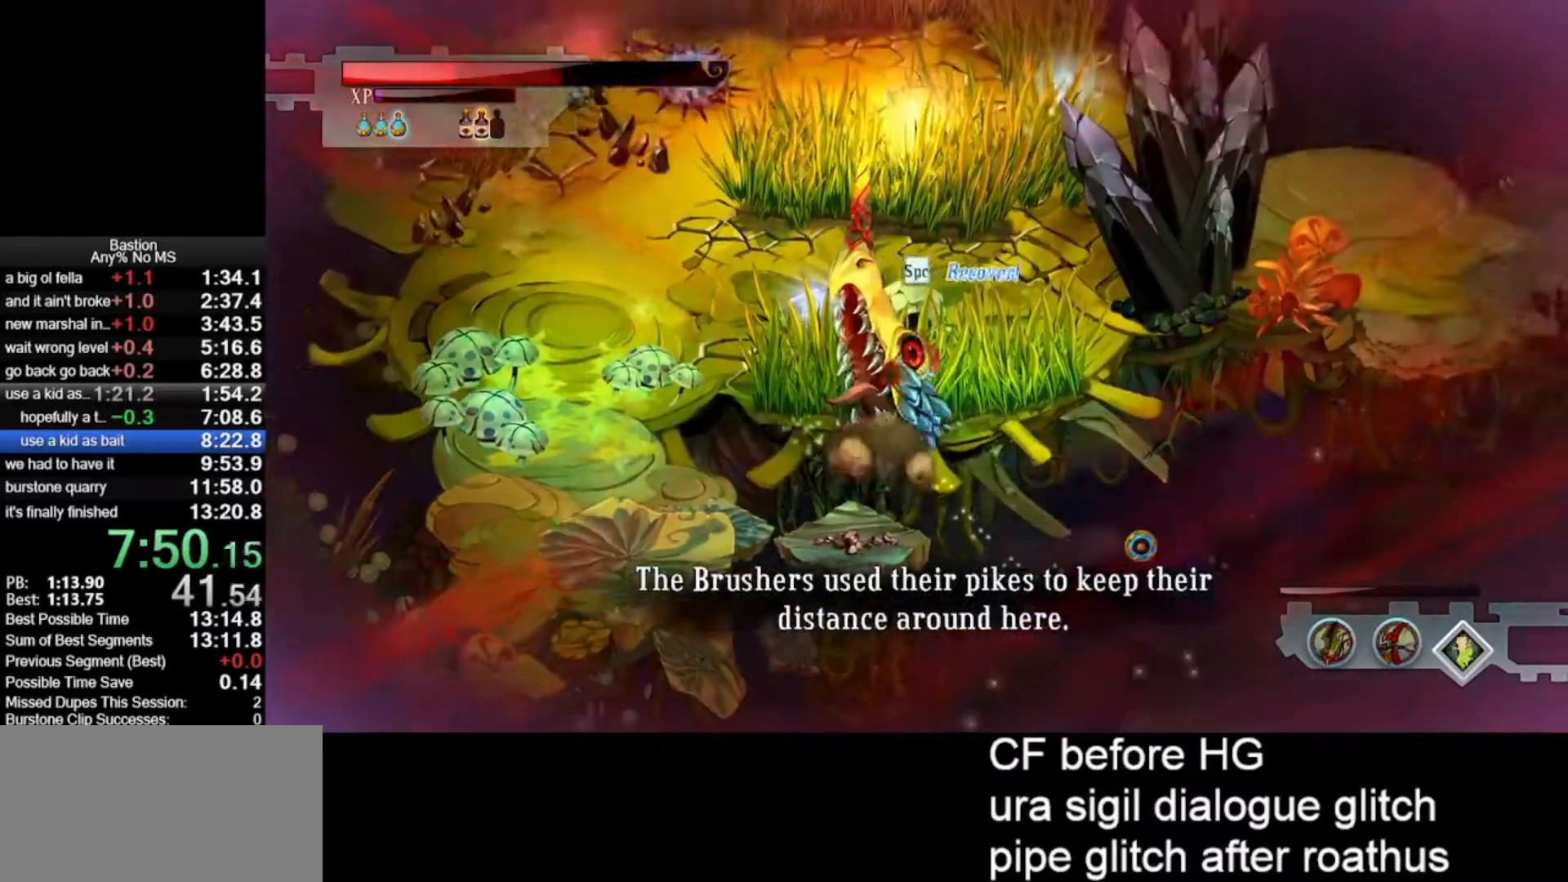
{"keys": ["roll"], "mouse": ["left"], "events": [[167, "roll", "up"], [450, "roll", "down"]]}
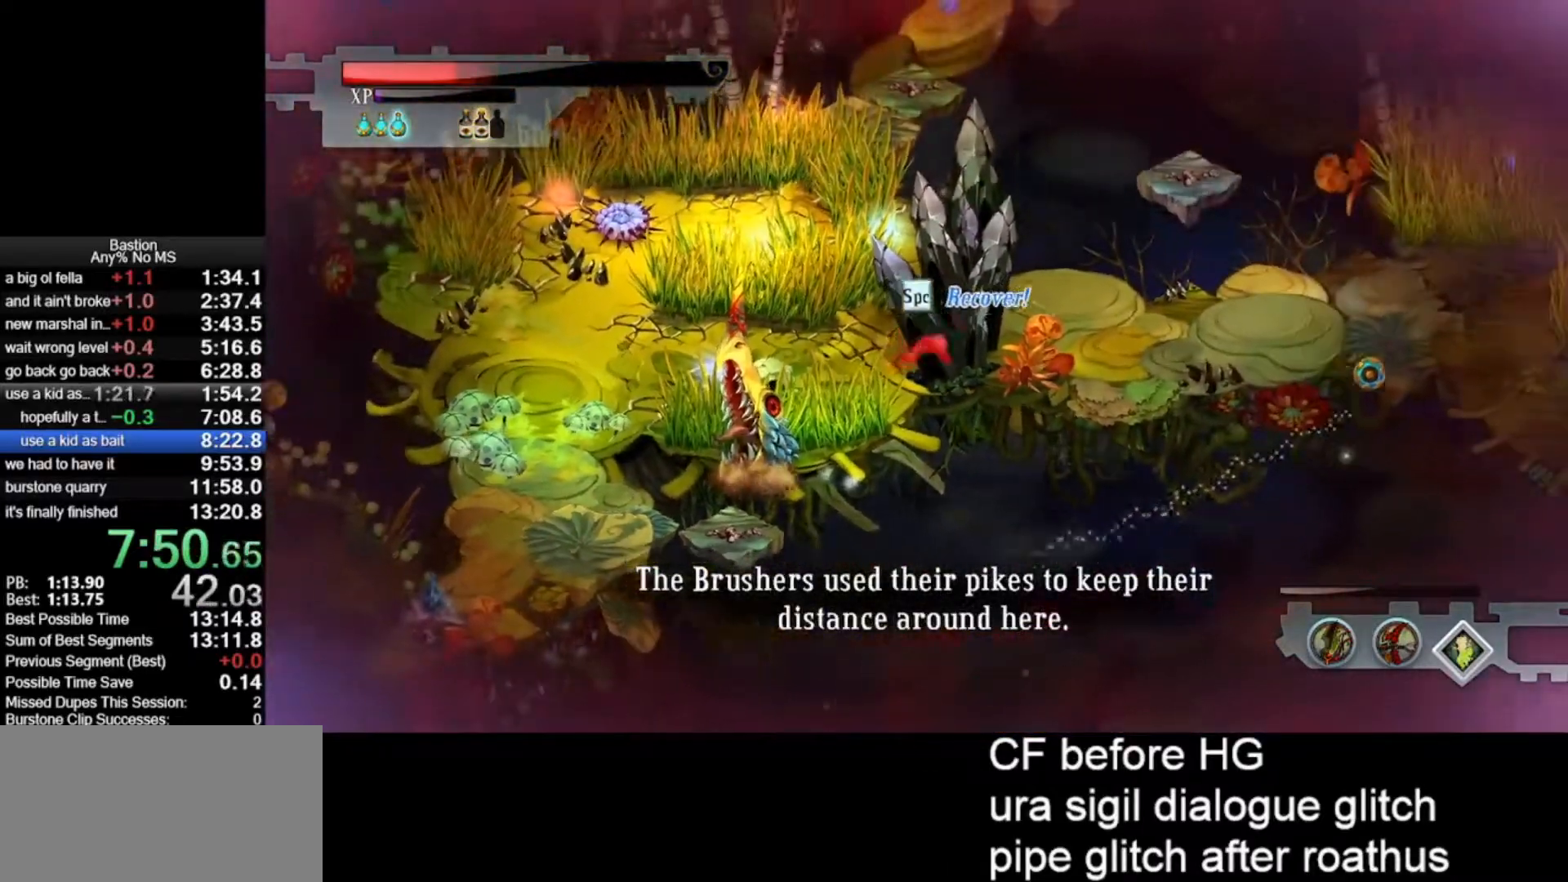
{"keys": ["roll"], "mouse": ["left"], "events": [[233, "roll", "up"], [467, "roll", "down"]]}
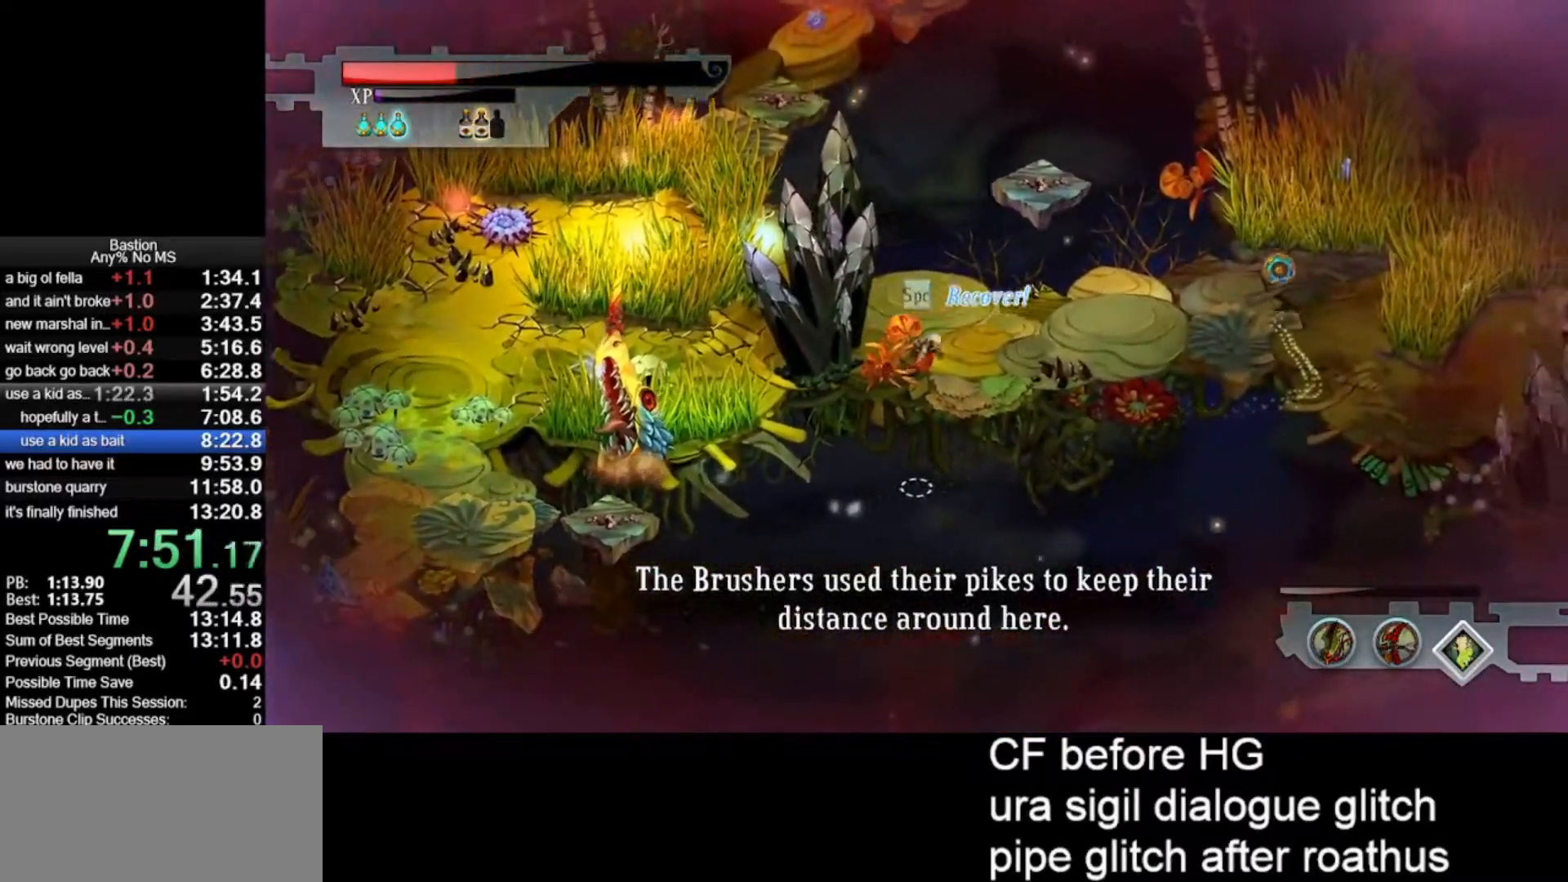
{"keys": ["roll"], "mouse": ["left"], "events": [[300, "roll", "up"], [483, "roll", "down"]]}
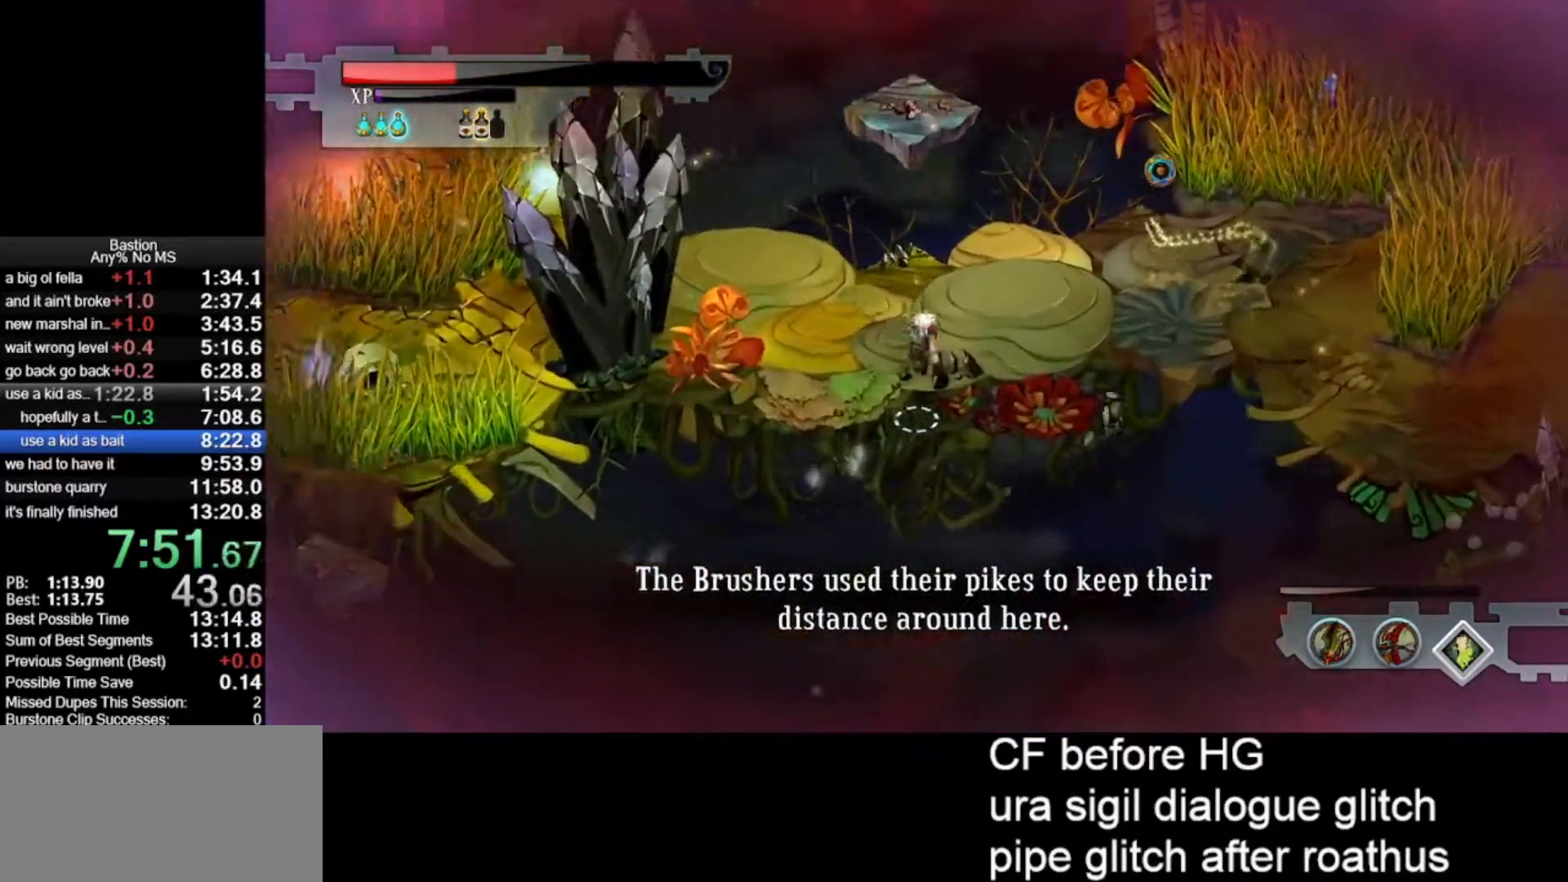
{"keys": ["roll"], "mouse": ["left"], "events": [[267, "roll", "up"], [500, "roll", "down"]]}